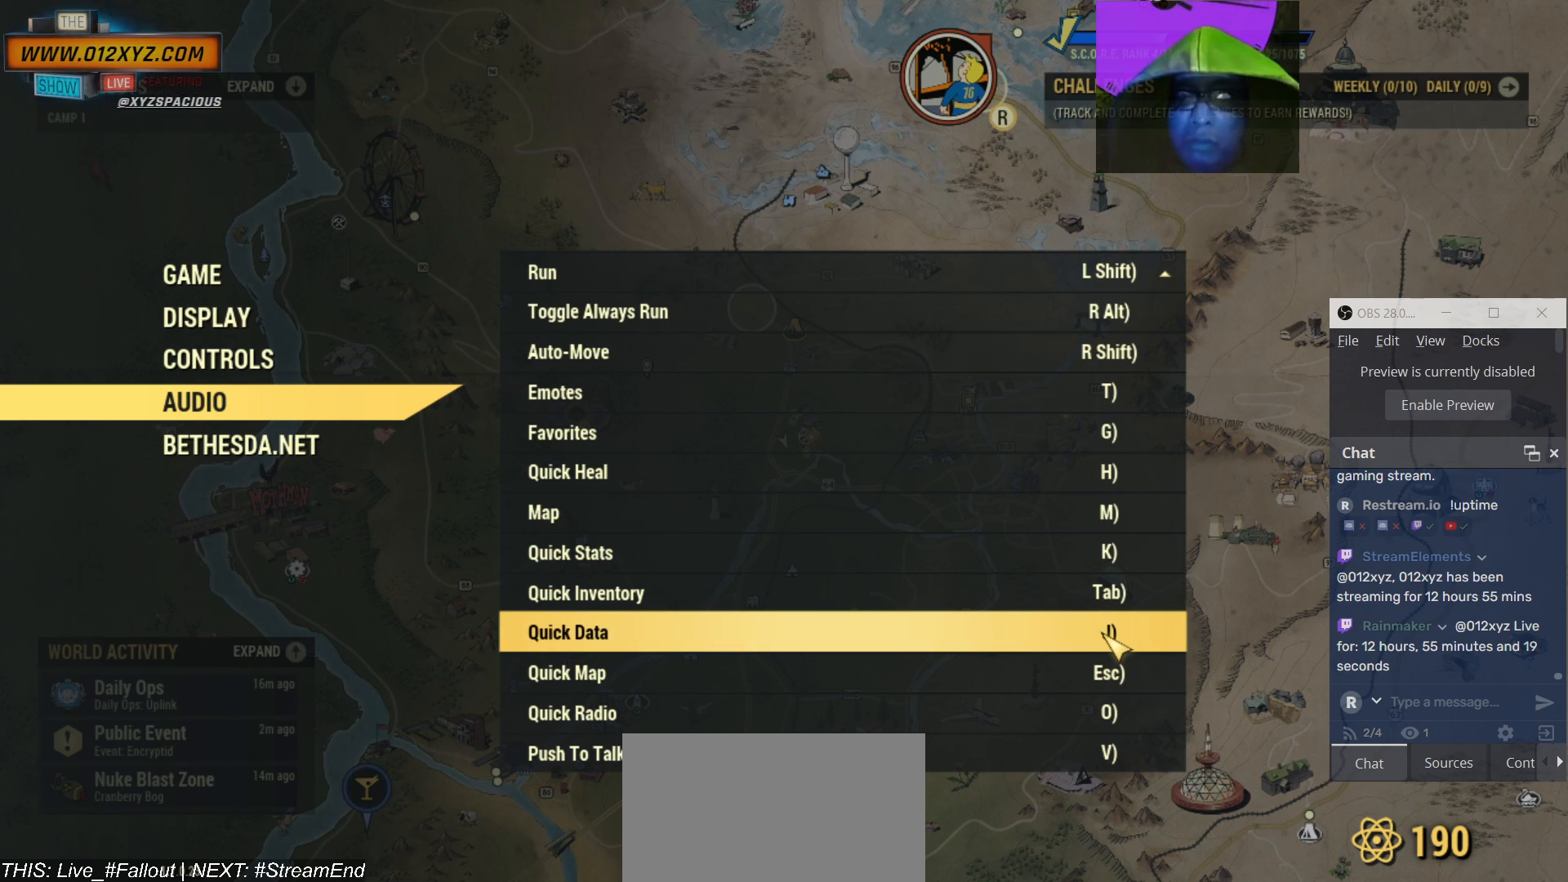
Gameplay with keyboard and mouse; each line is a JSON object with the keys and mouse buttons held at the frame after it. "events" lists presses ("down") and releases ("up") of "1", "2", "3", "4", "5", "a", "alt", "b", "c", "ctrl", "d", "e", "f", "g", "q", "r", "s", "shift", "space", "t", "tab", "v", "w", "x", "z", "mouse_left", "mouse_wheel", "mouse_right", "mouse_mb4" and "mouse_mb5" between this image and that frame as [ms after this image, input, new state], when the widget could be followed in between. "mouse_left", "mouse_wheel", "mouse_right", "mouse_mb4", "mouse_mb5" = the "left", "wheel", "right", "mb4", "mb5" buttons of the "mouse" list. No other keys are recorded. "wheel" means that the mouse wheel is clicked or scrolled. Not read: mouse_move.
{"keys": [], "mouse": [], "events": [[133, "mouse_left", "down"], [233, "mouse_left", "up"]]}
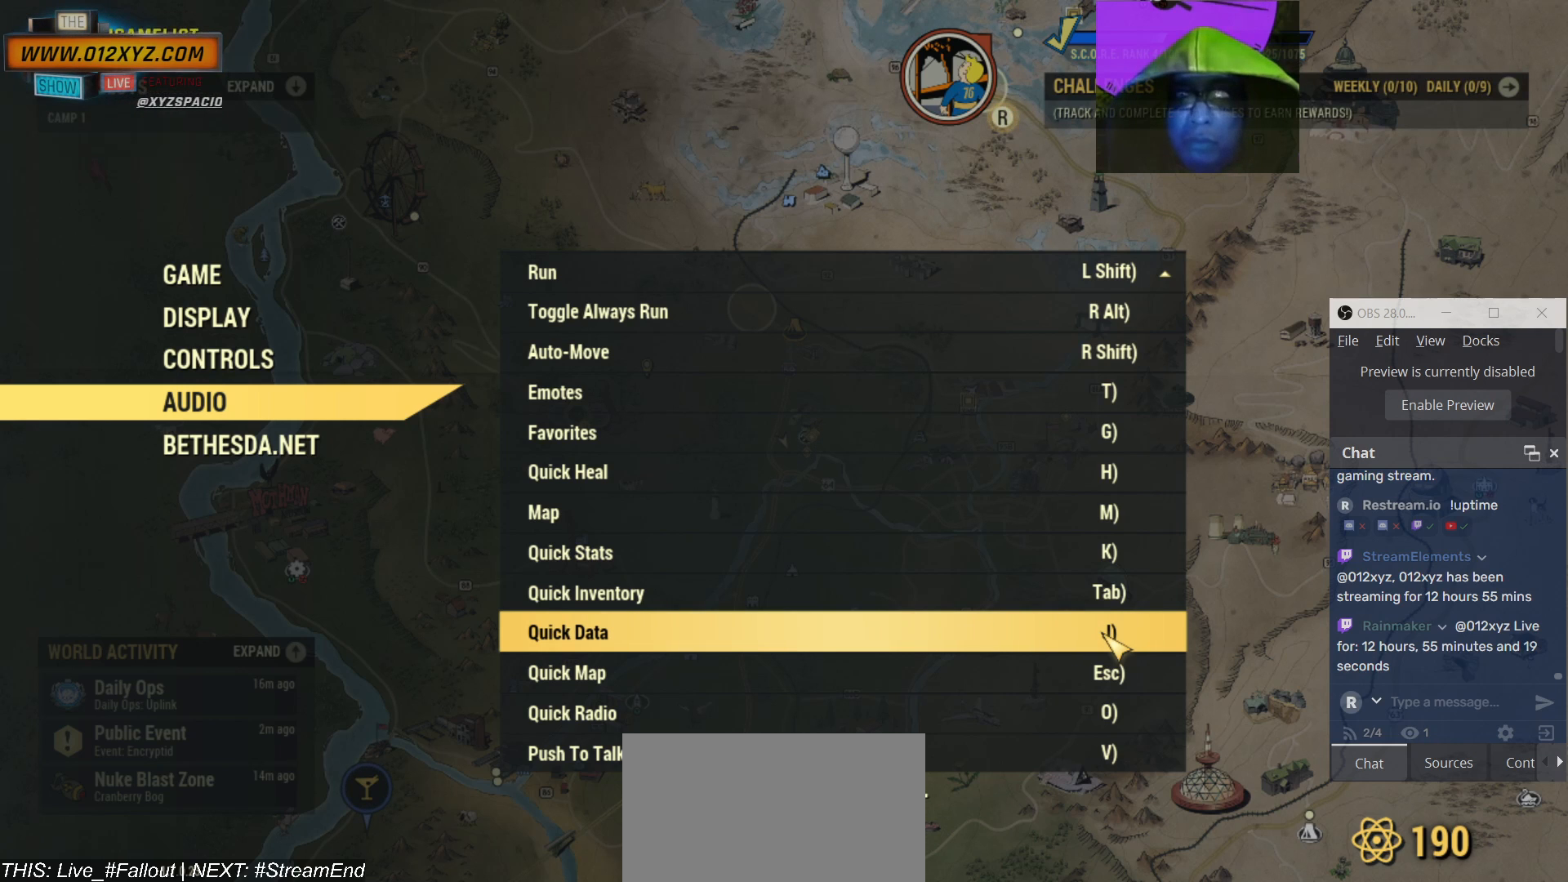
{"keys": [], "mouse": [], "events": []}
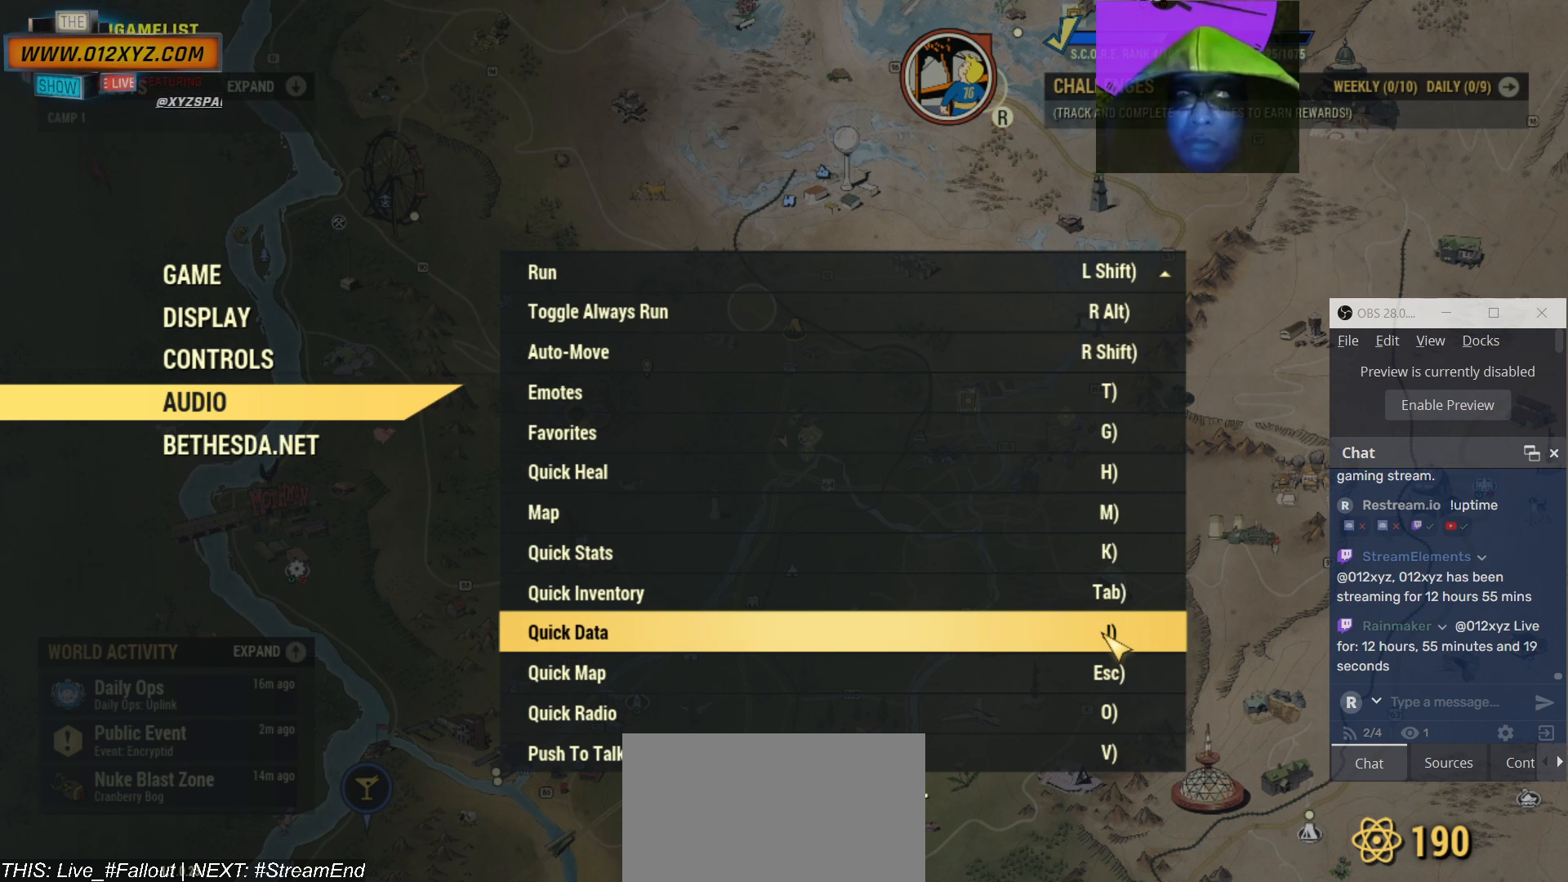
{"keys": [], "mouse": [], "events": []}
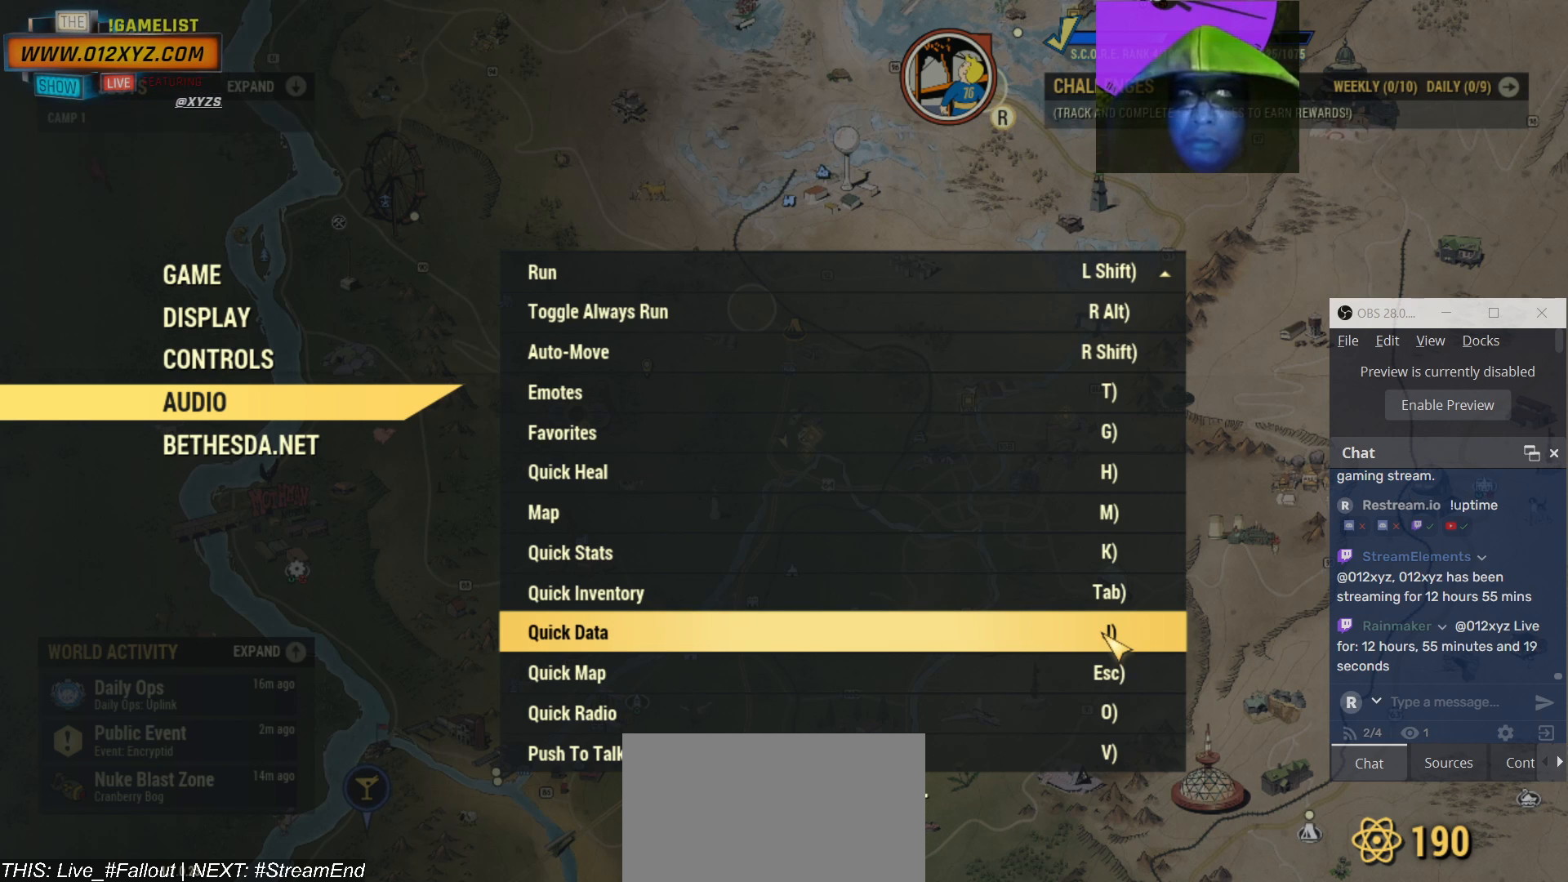
{"keys": [], "mouse": [], "events": []}
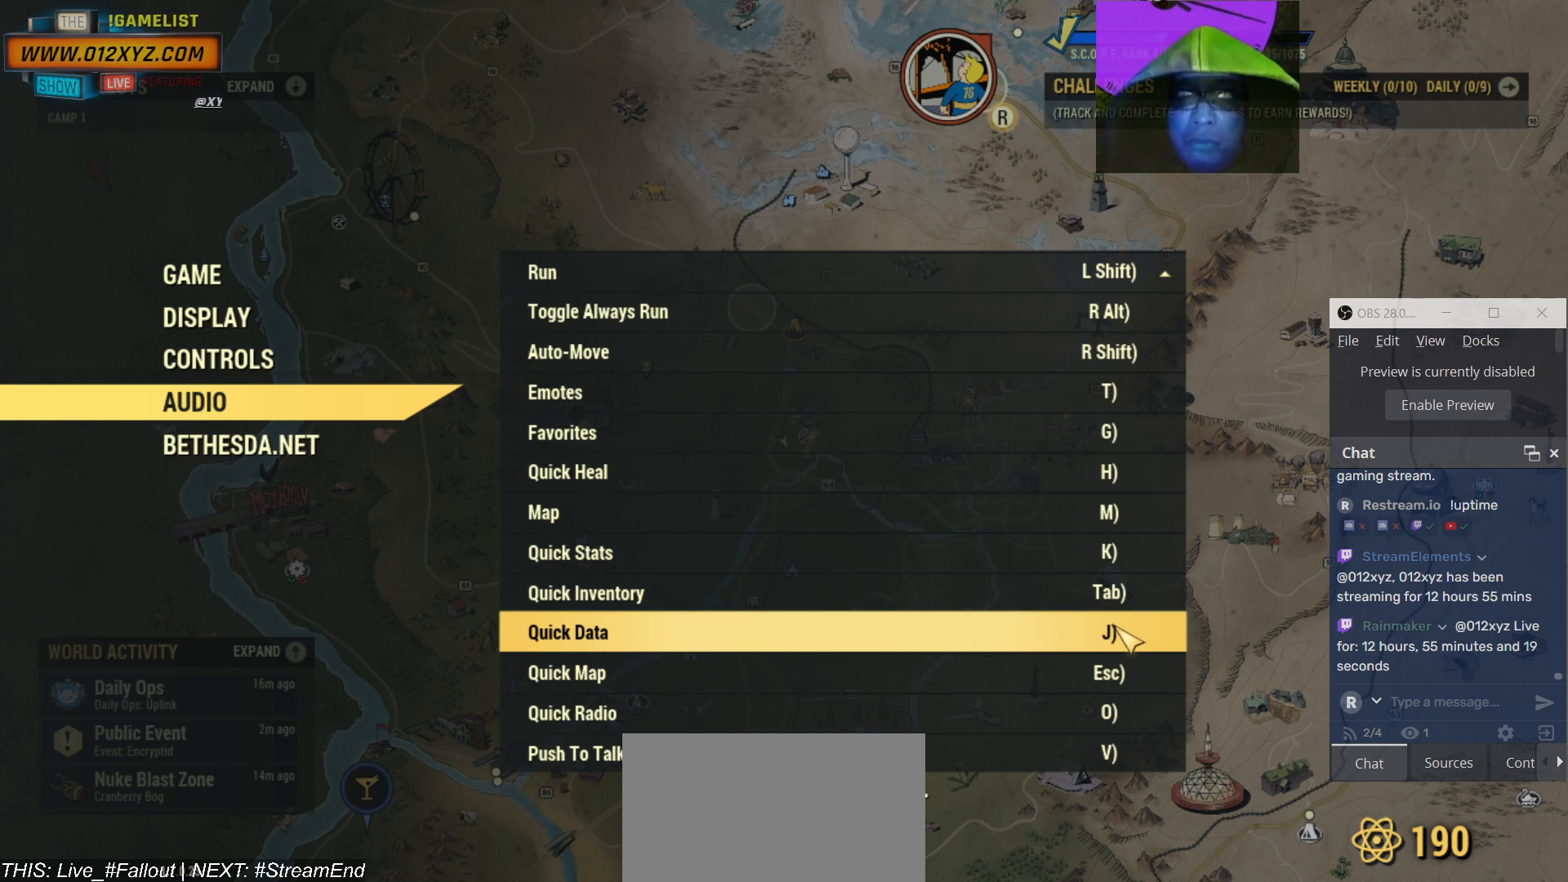
{"keys": [], "mouse": [], "events": []}
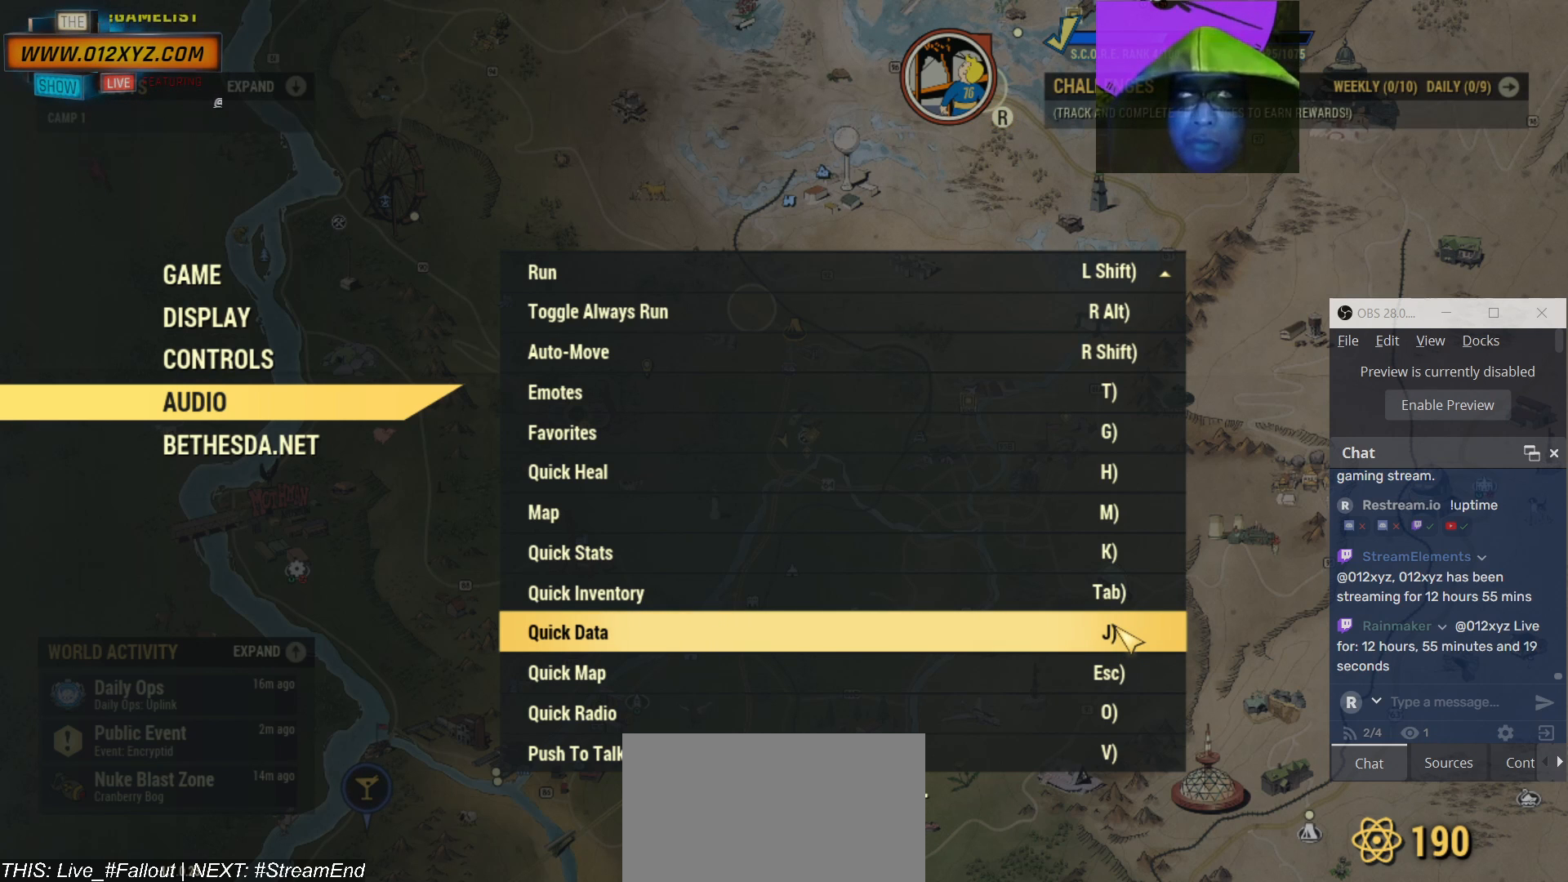
{"keys": [], "mouse": [], "events": []}
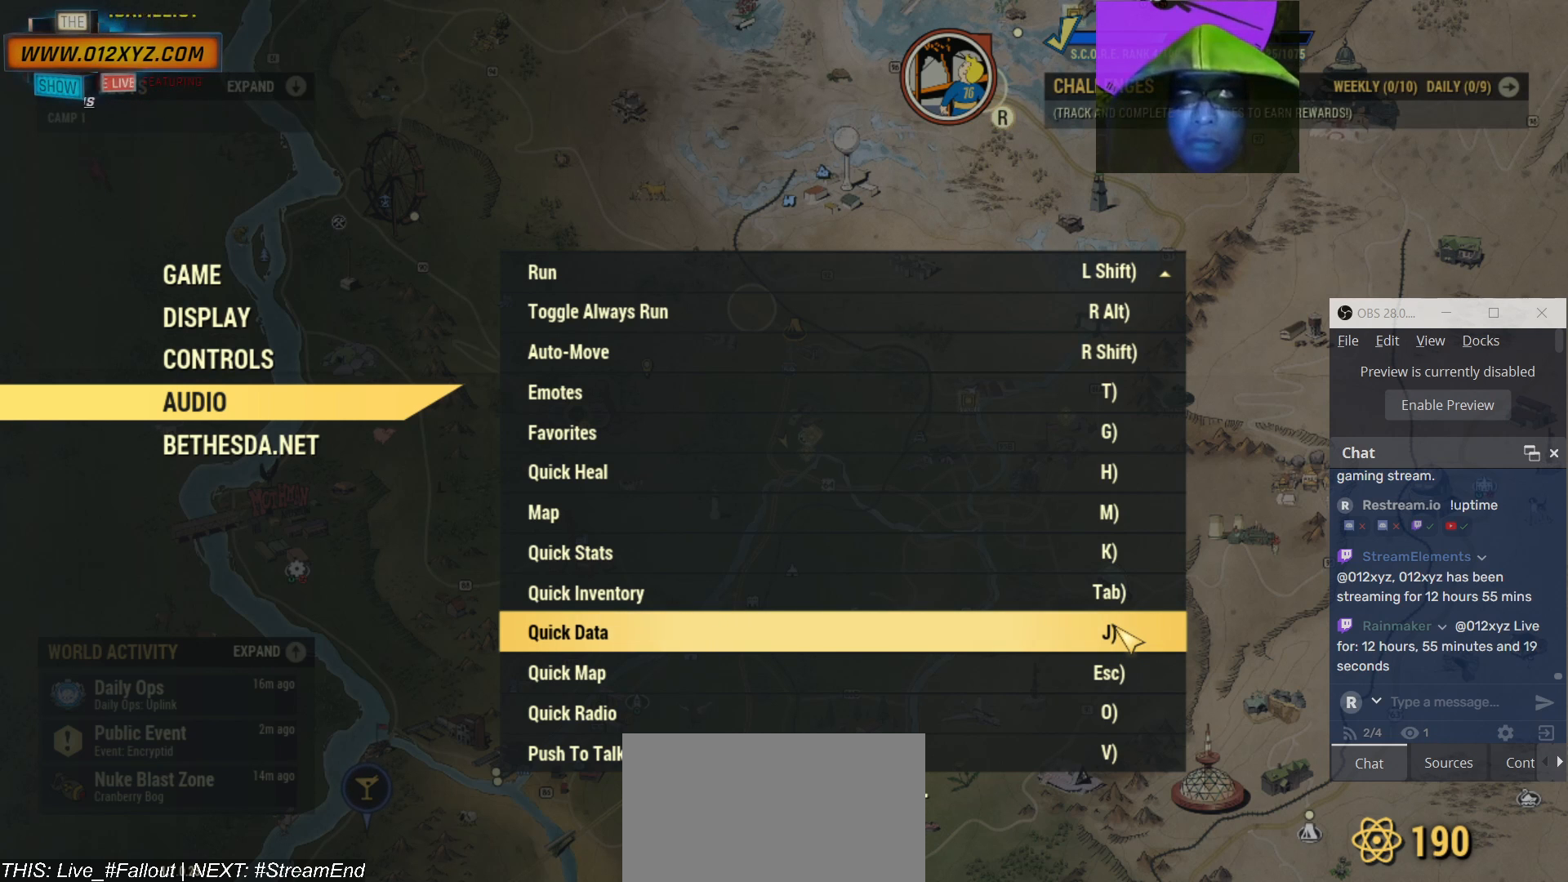
{"keys": [], "mouse": [], "events": []}
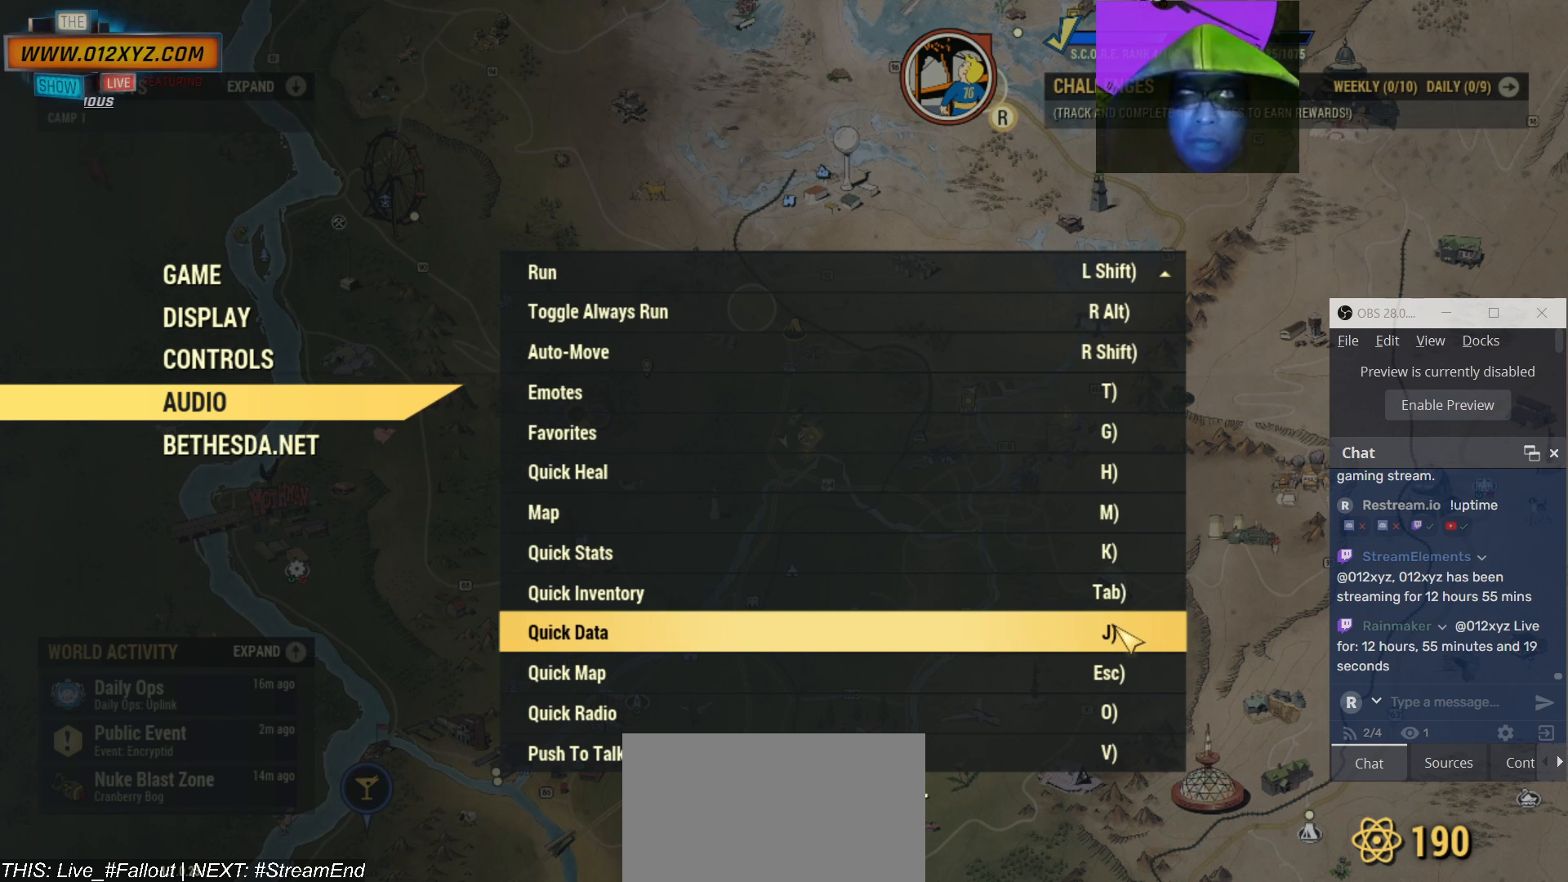
{"keys": [], "mouse": [], "events": [[233, "mouse_left", "down"], [333, "mouse_left", "up"]]}
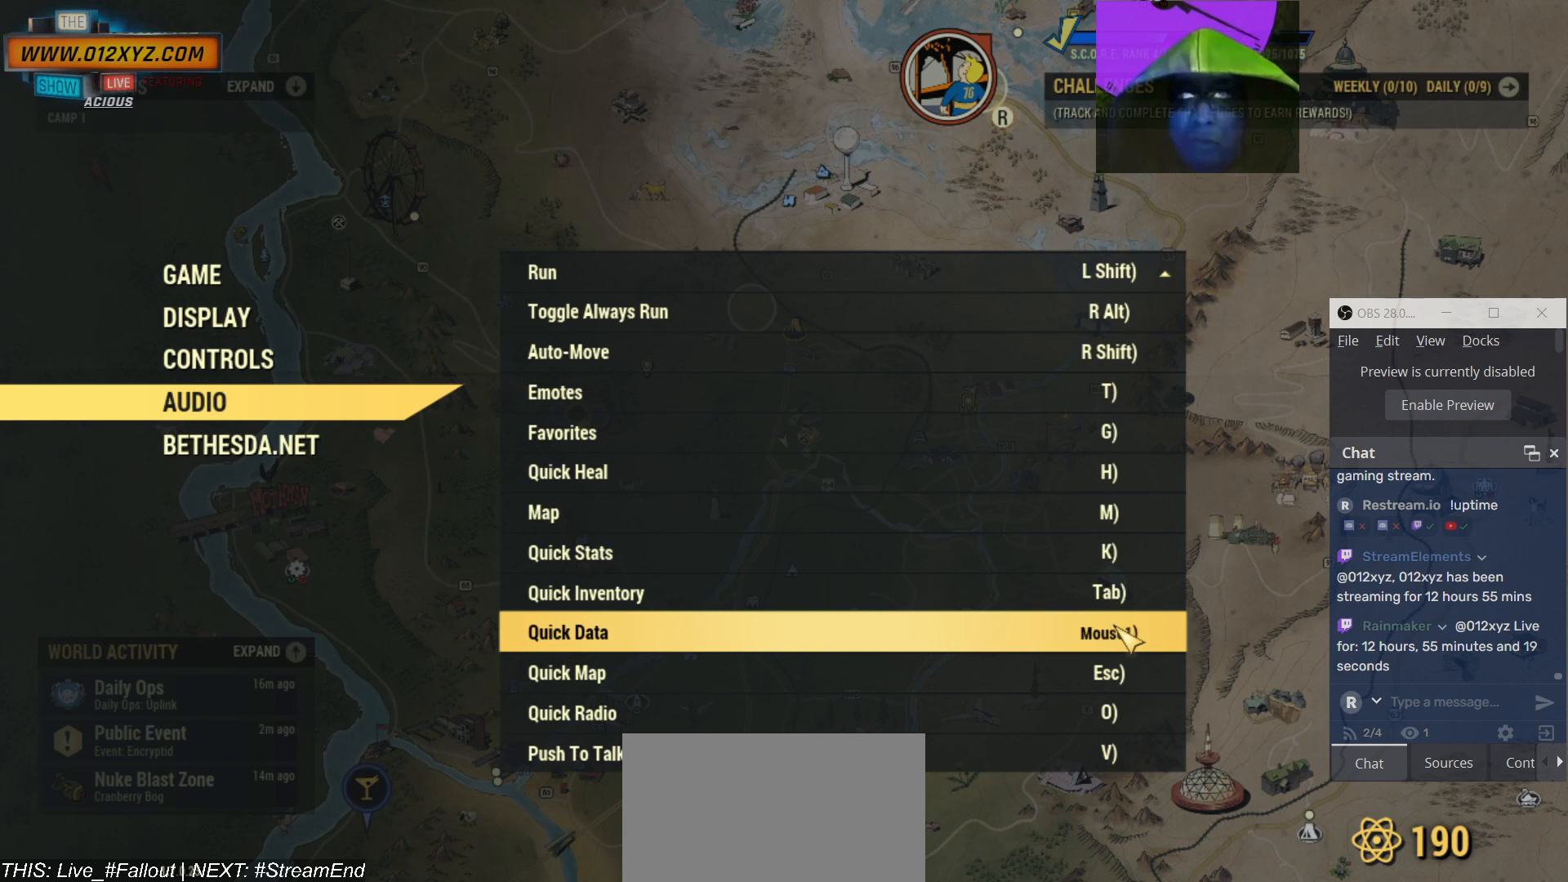
{"keys": [], "mouse": [], "events": []}
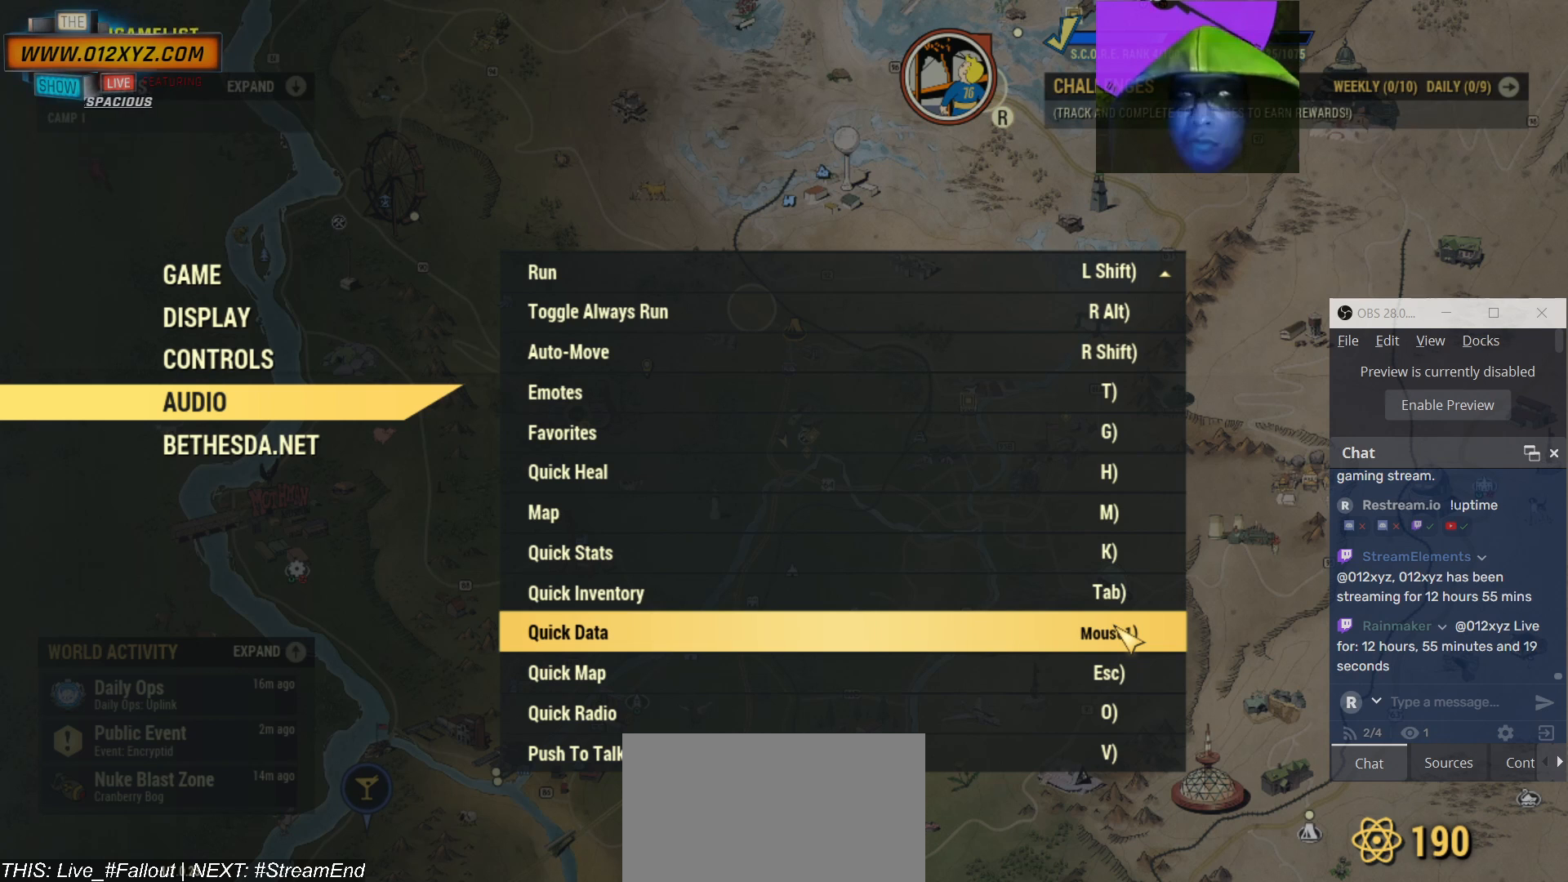
{"keys": [], "mouse": [], "events": []}
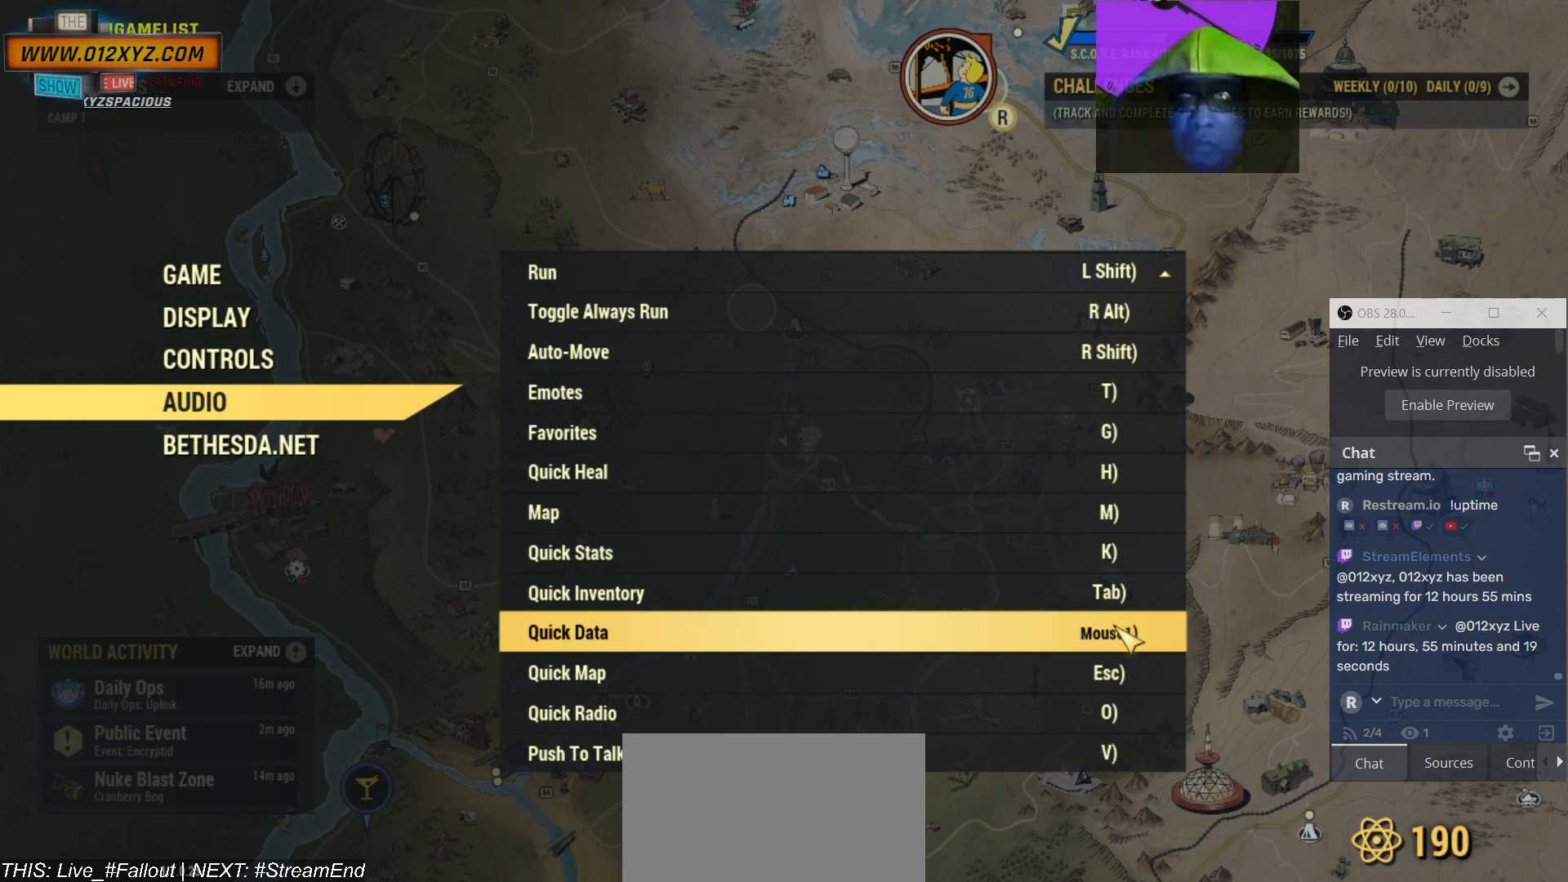
{"keys": [], "mouse": [], "events": []}
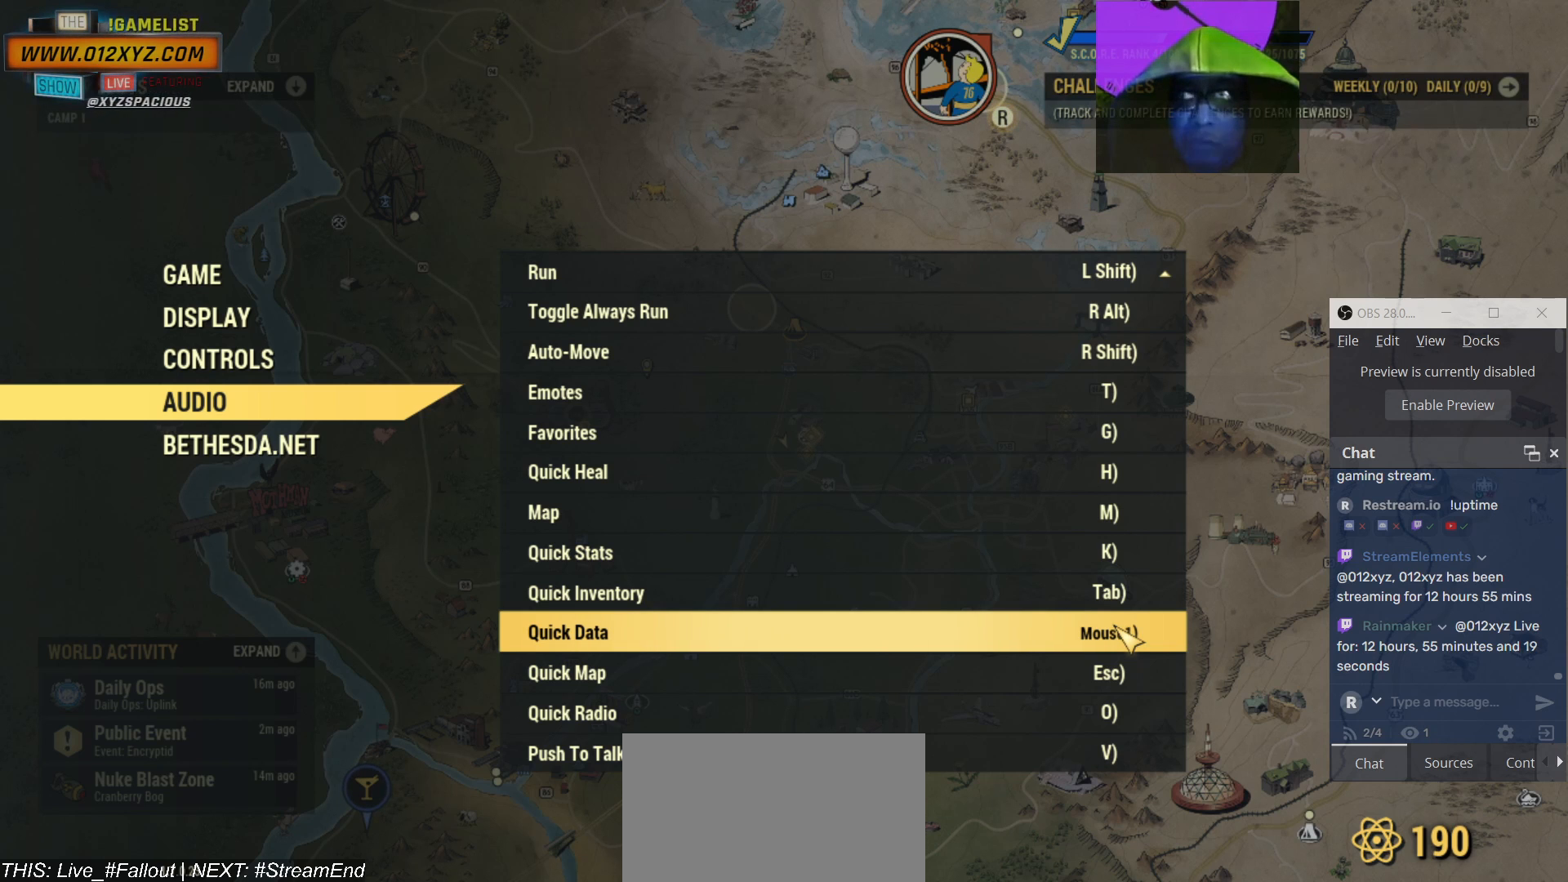
{"keys": [], "mouse": [], "events": [[167, "mouse_left", "down"], [300, "mouse_left", "up"]]}
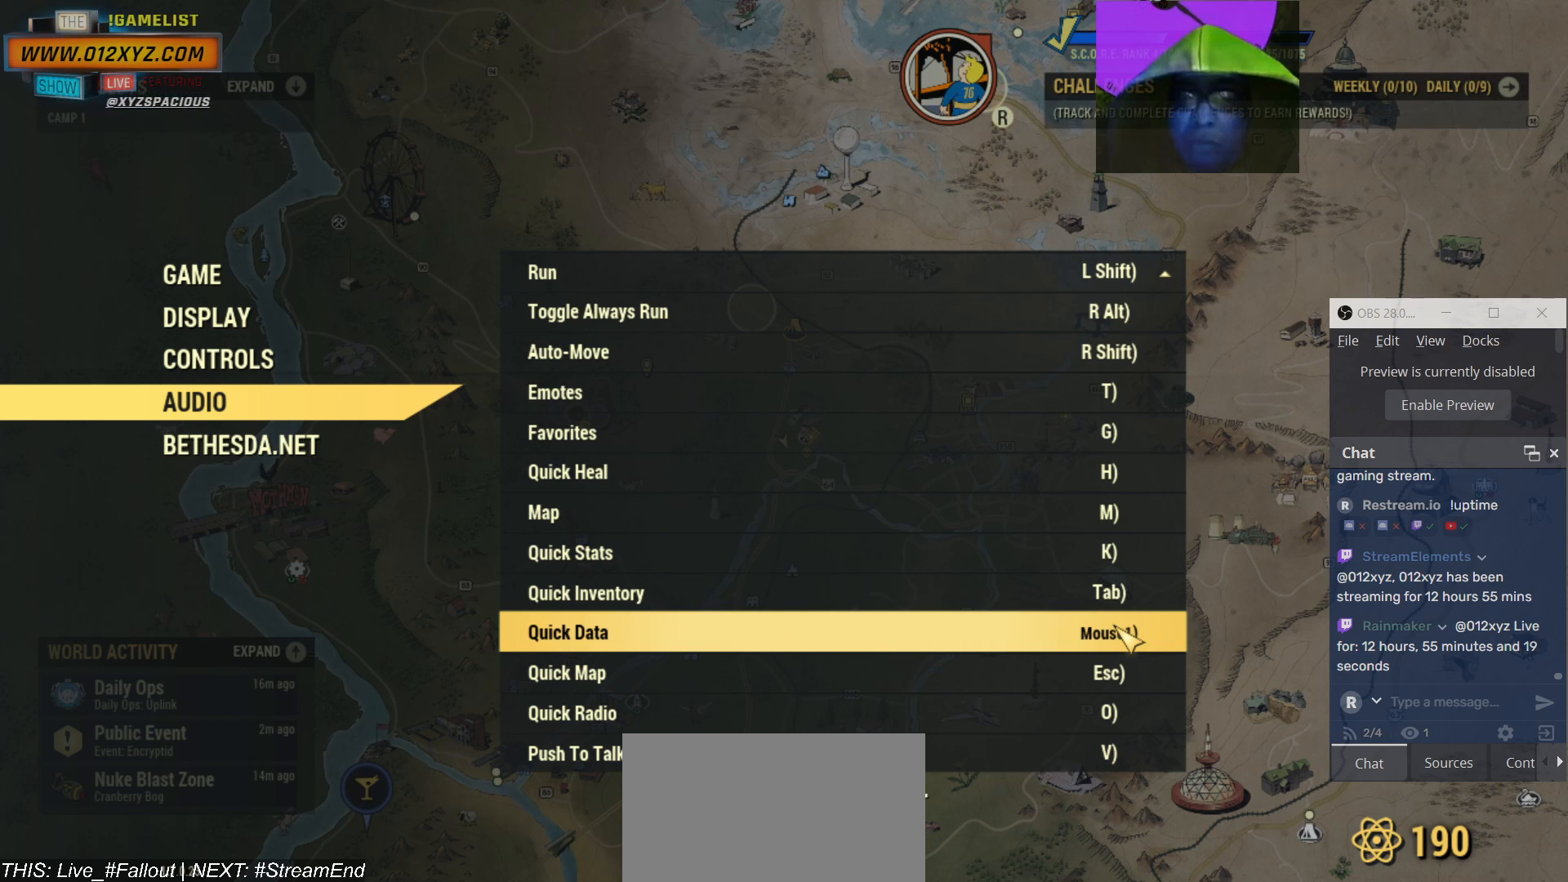
{"keys": [], "mouse": [], "events": []}
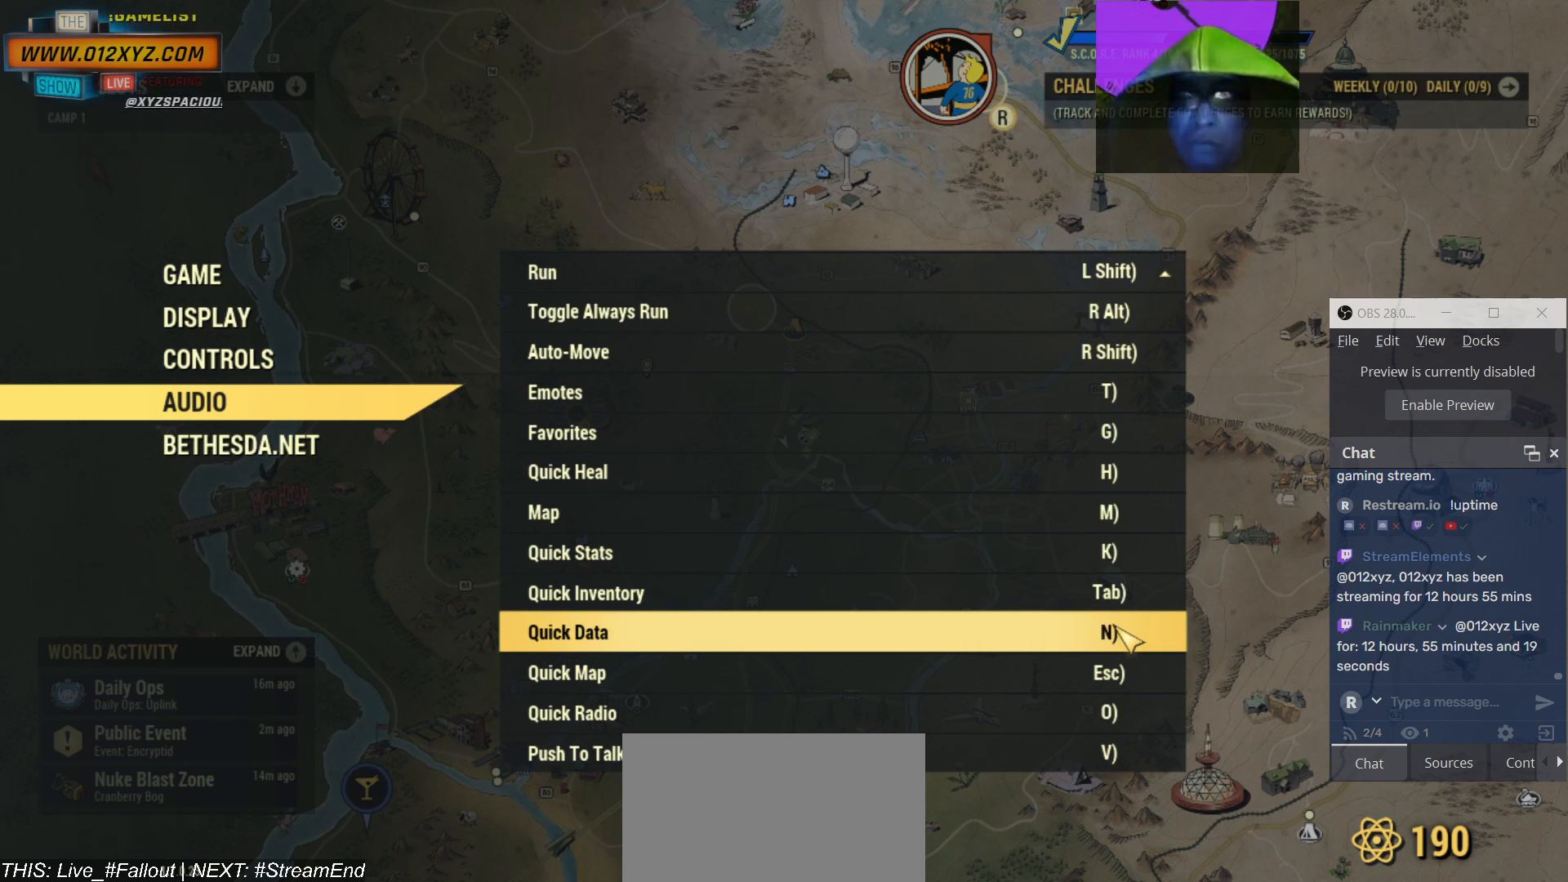
{"keys": [], "mouse": ["wheel"], "events": [[500, "mouse_wheel", "down"]]}
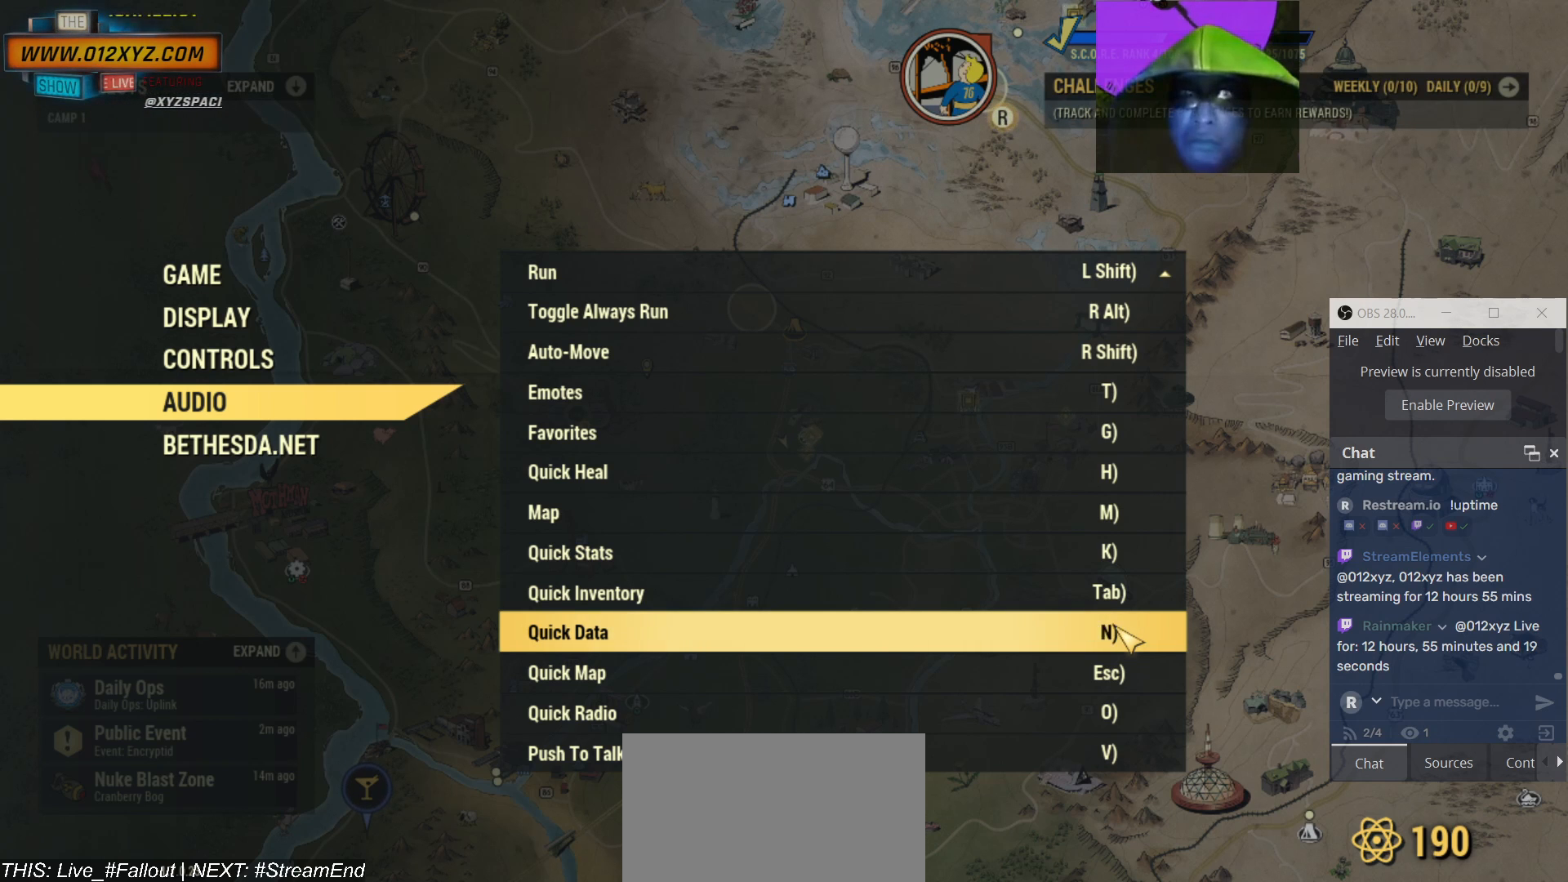
{"keys": [], "mouse": ["wheel"], "events": [[67, "mouse_wheel", "up"], [400, "mouse_wheel", "down"]]}
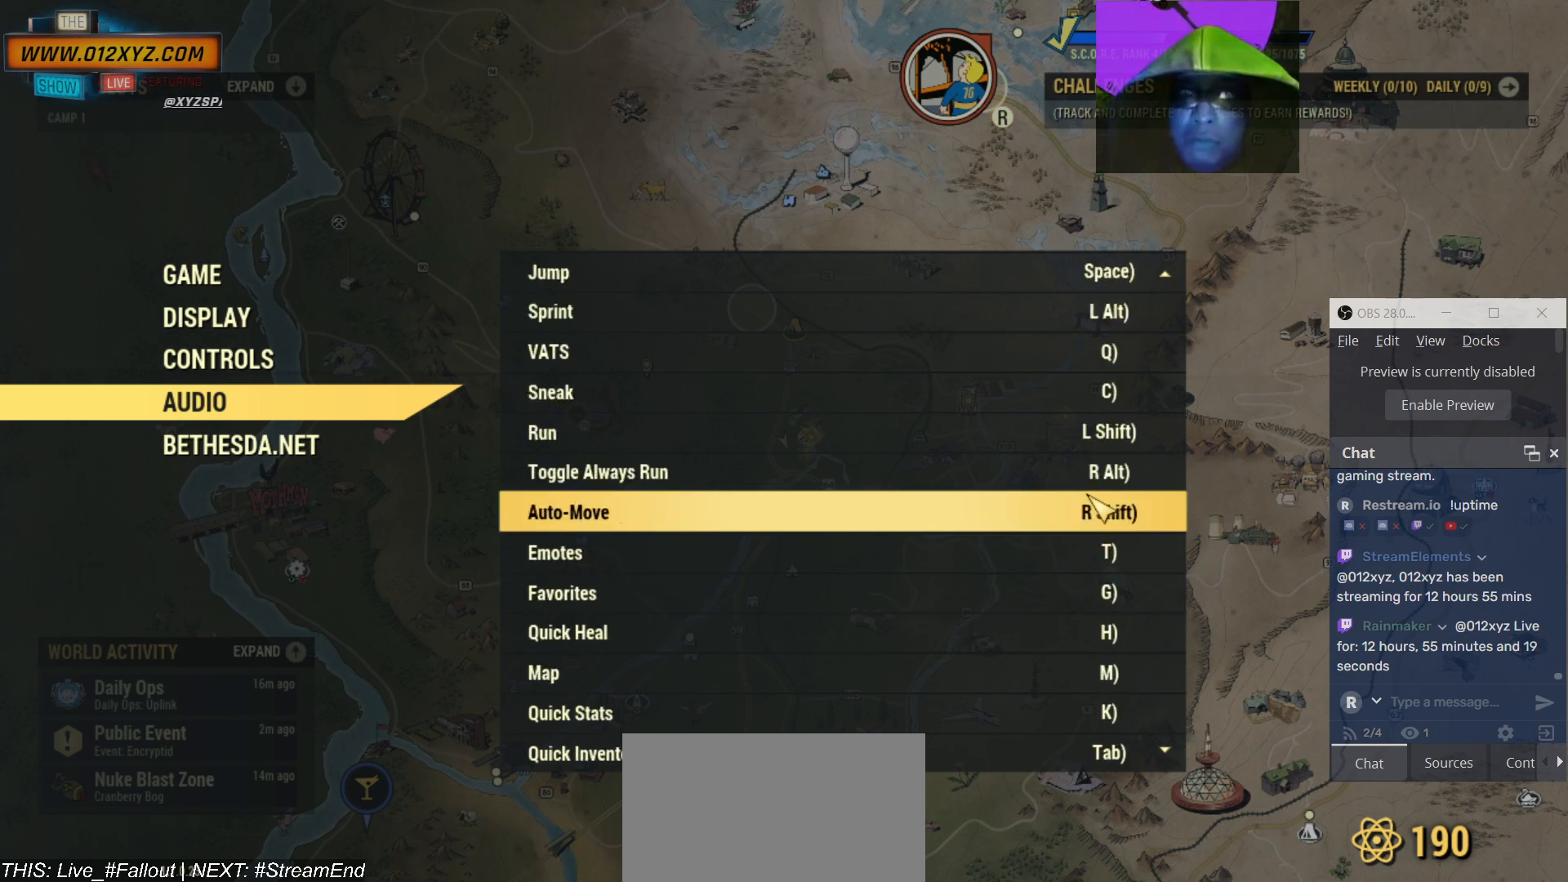
{"keys": [], "mouse": [], "events": [[100, "mouse_wheel", "up"], [267, "mouse_wheel", "down"], [500, "mouse_wheel", "up"]]}
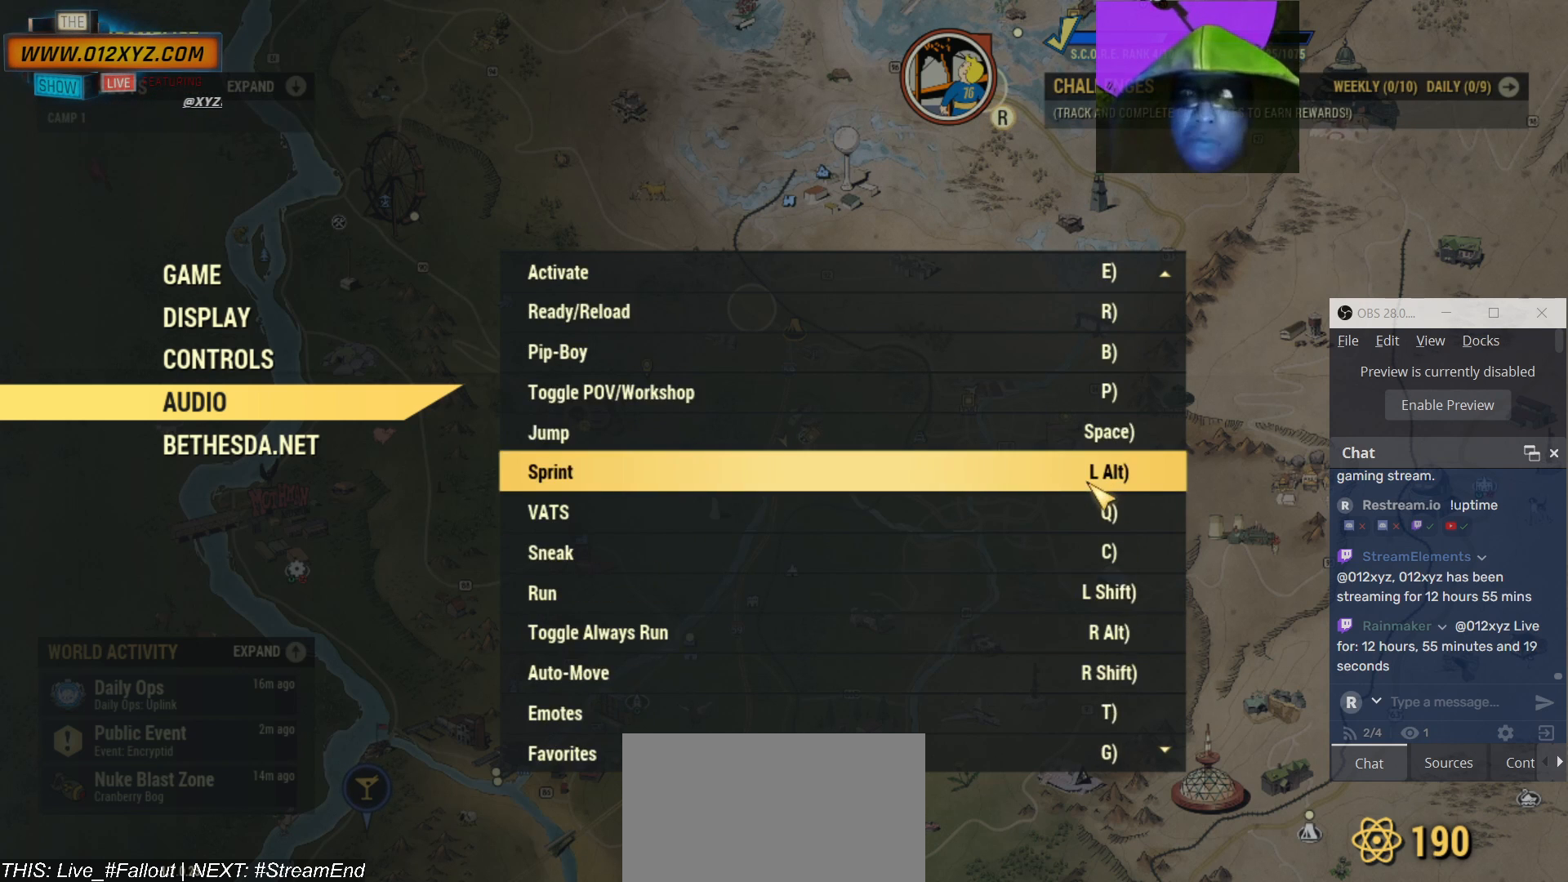
{"keys": [], "mouse": ["wheel"], "events": [[67, "mouse_wheel", "down"], [200, "mouse_wheel", "up"], [367, "mouse_wheel", "down"]]}
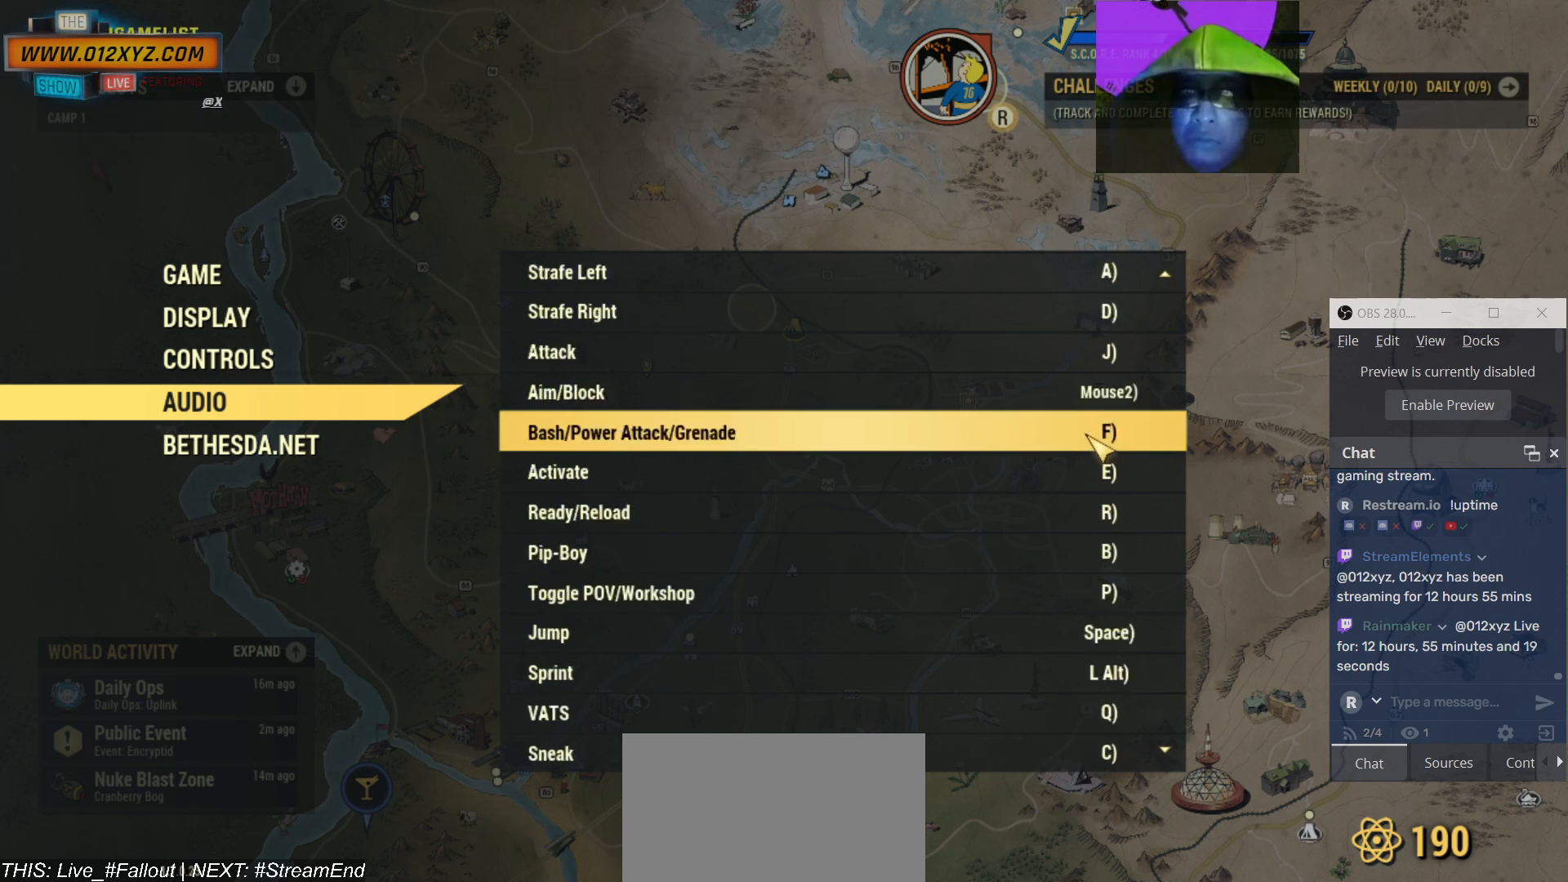
{"keys": [], "mouse": [], "events": [[67, "mouse_wheel", "up"]]}
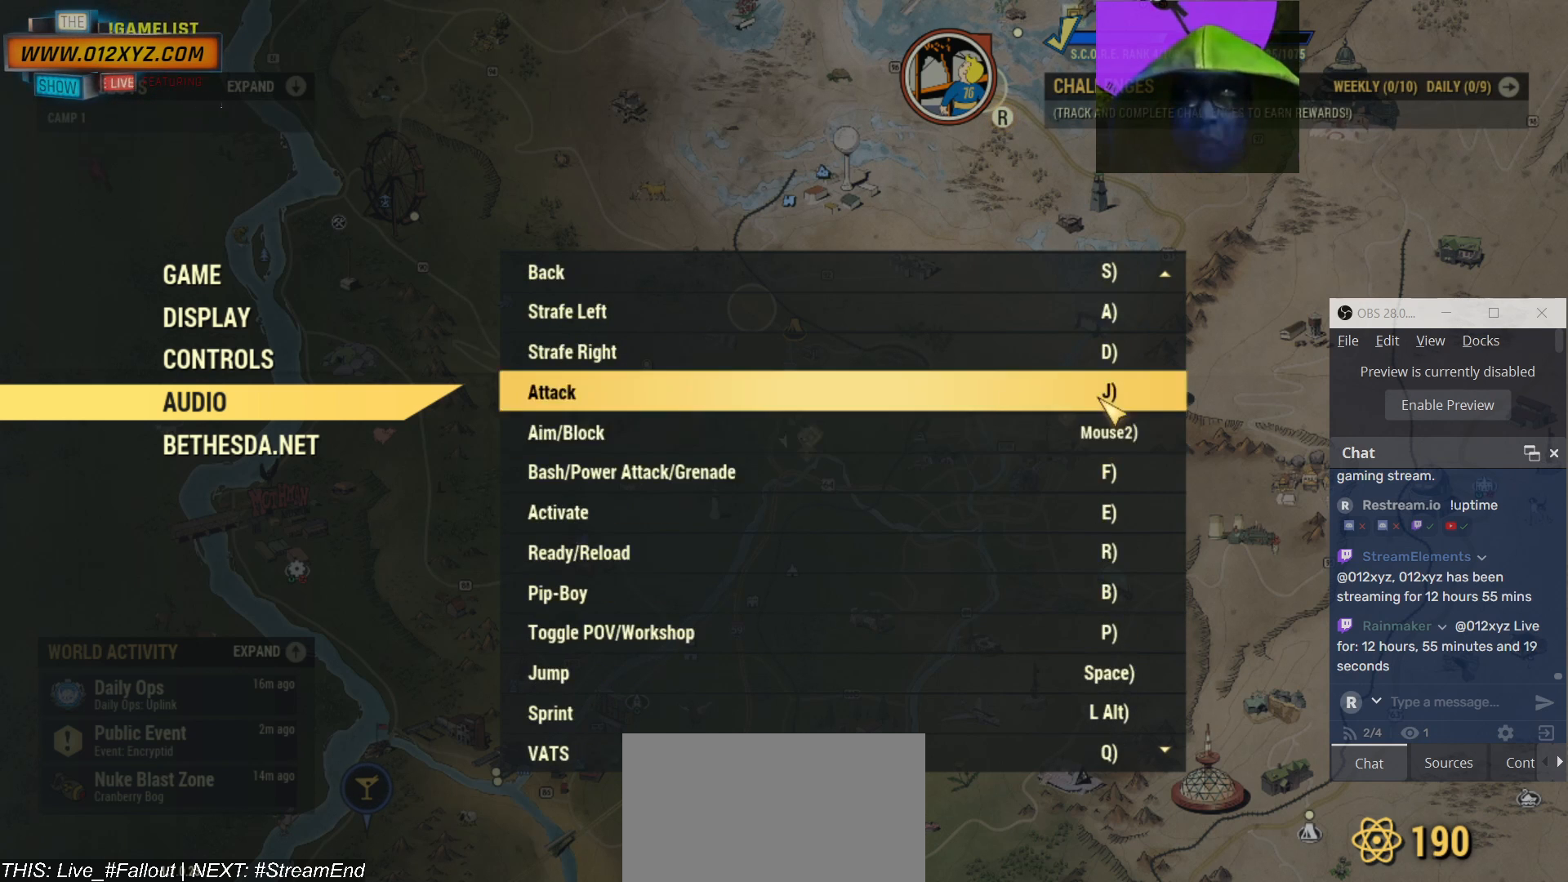
{"keys": [], "mouse": [], "events": []}
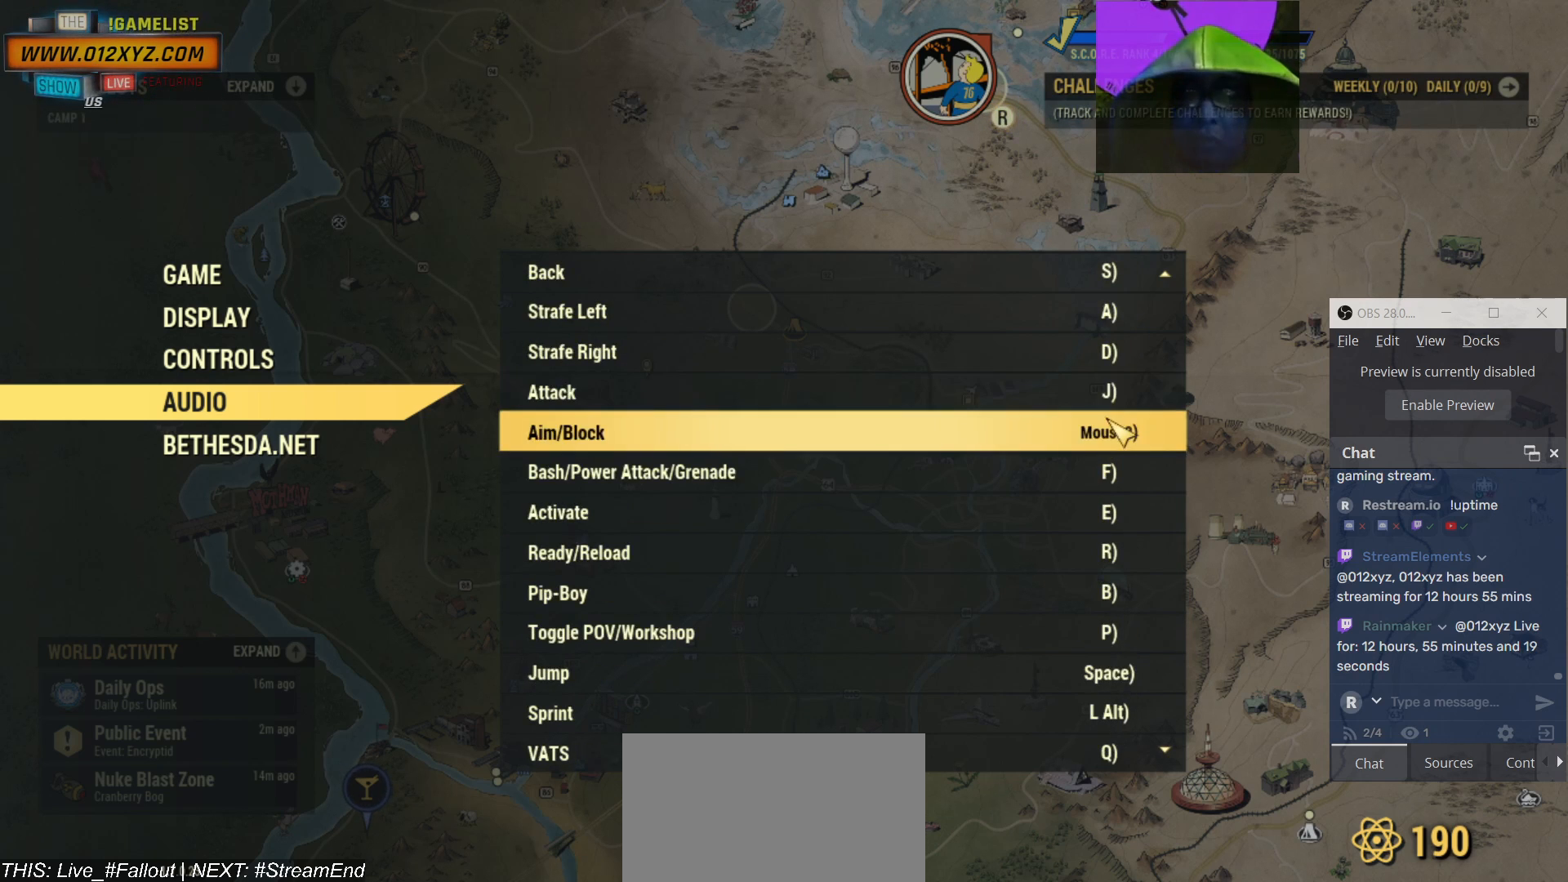
{"keys": [], "mouse": ["left"], "events": [[400, "mouse_left", "down"]]}
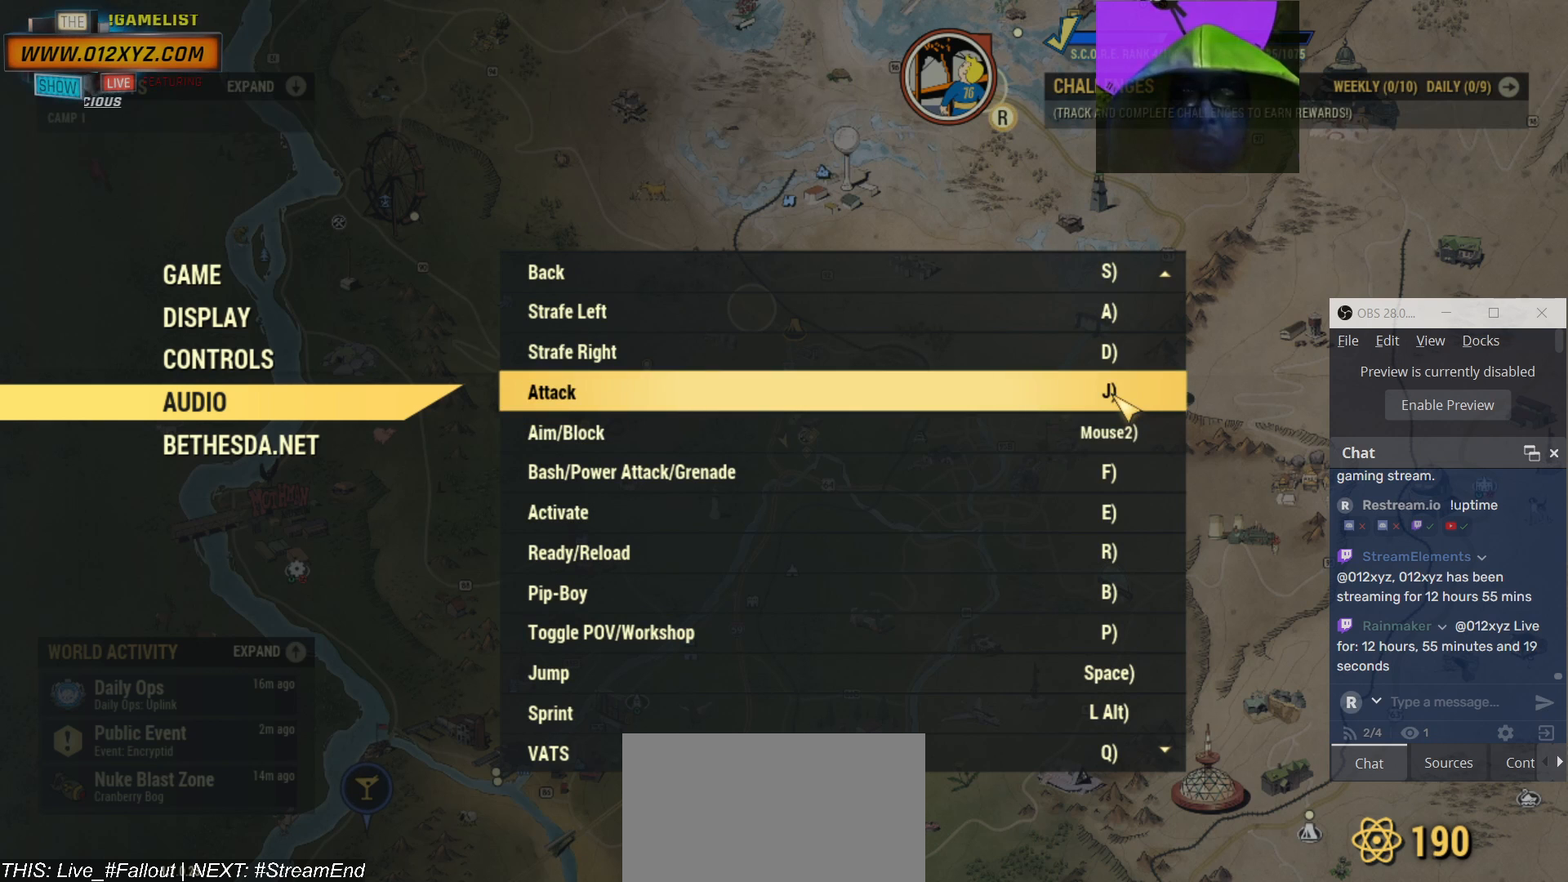
{"keys": [], "mouse": [], "events": [[33, "mouse_left", "up"]]}
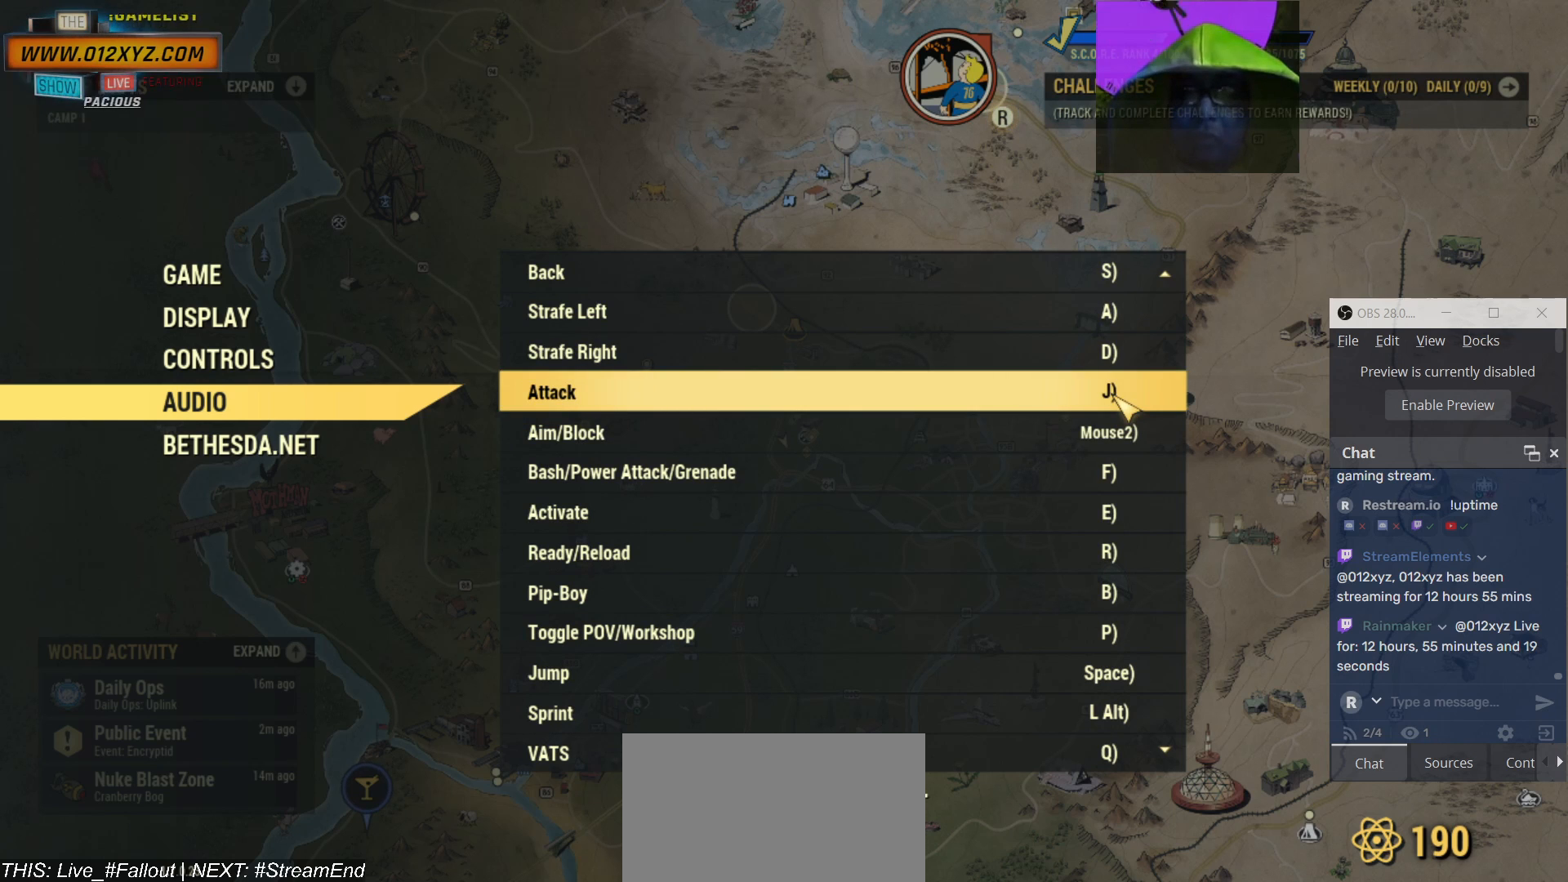
{"keys": [], "mouse": [], "events": [[67, "mouse_left", "down"], [167, "mouse_left", "up"]]}
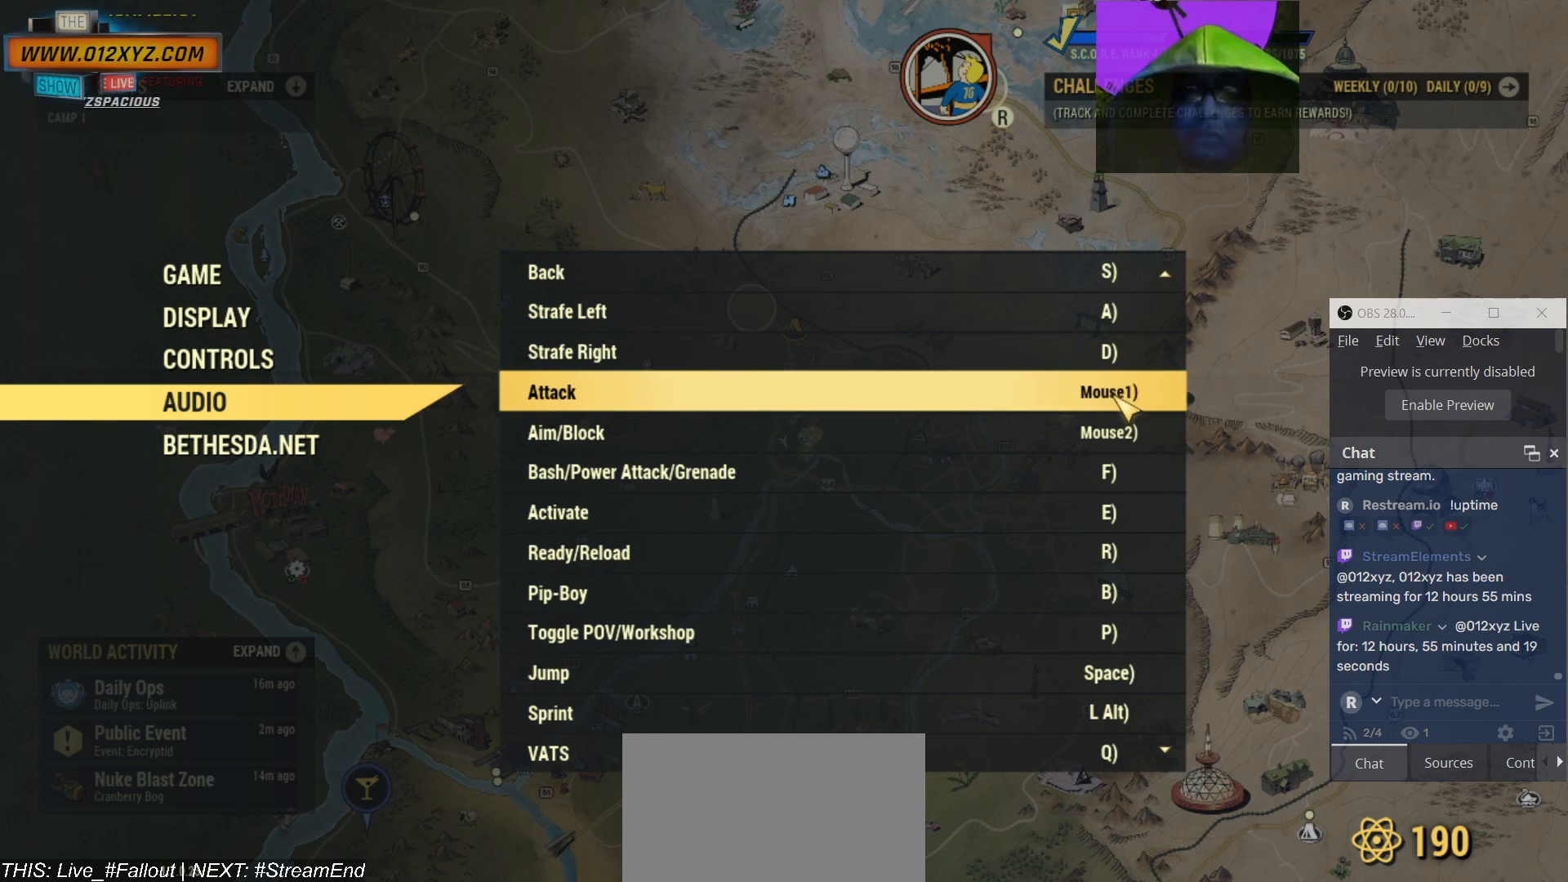
{"keys": [], "mouse": ["wheel"], "events": [[300, "mouse_wheel", "down"]]}
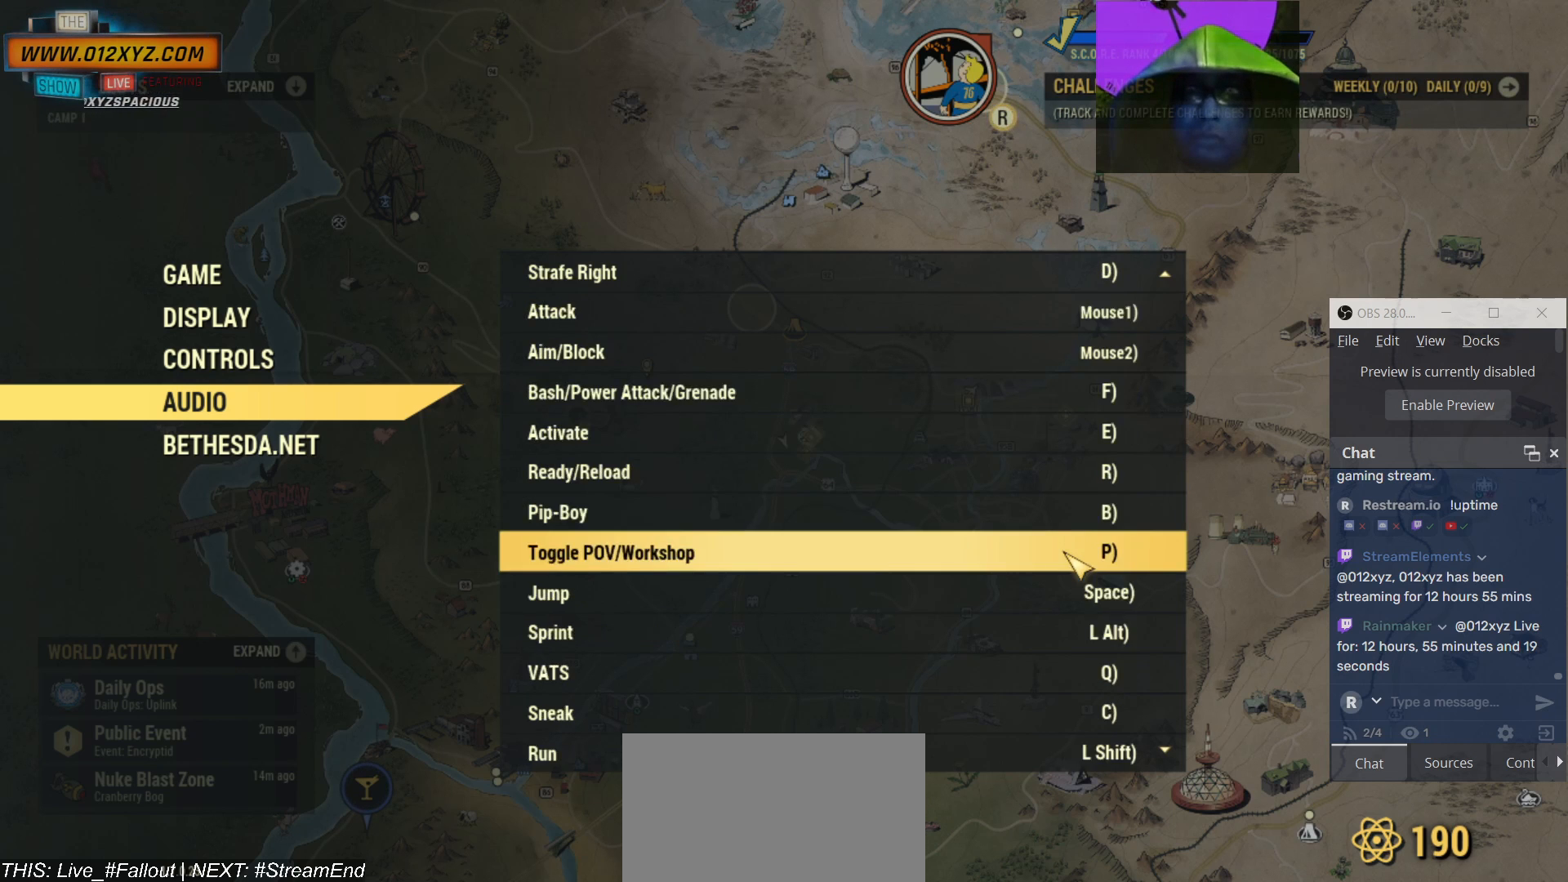
{"keys": [], "mouse": ["wheel"], "events": []}
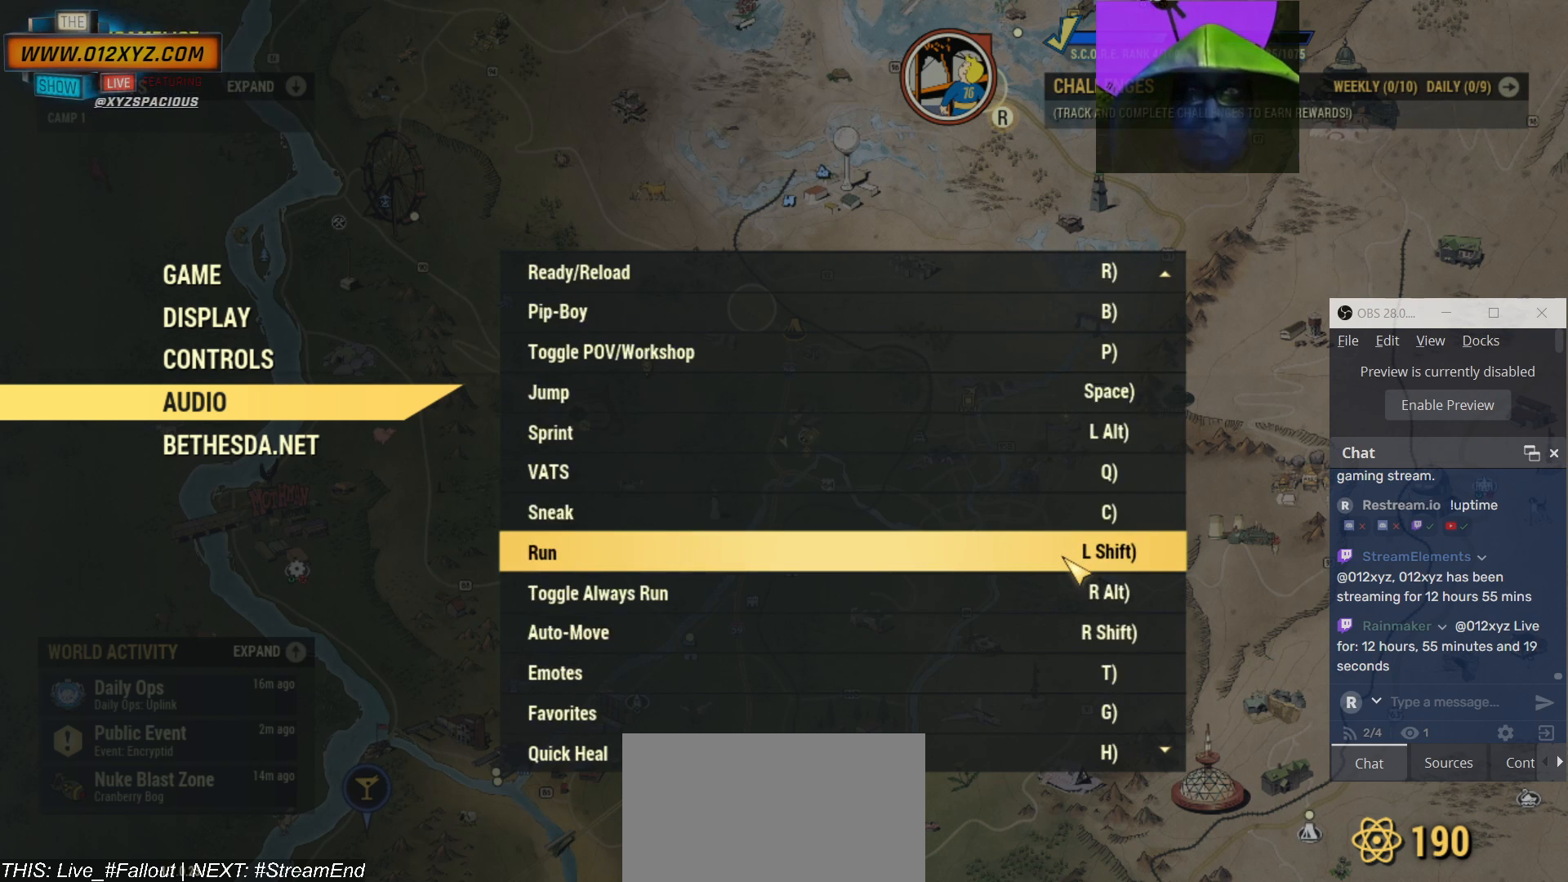
{"keys": [], "mouse": ["wheel"], "events": []}
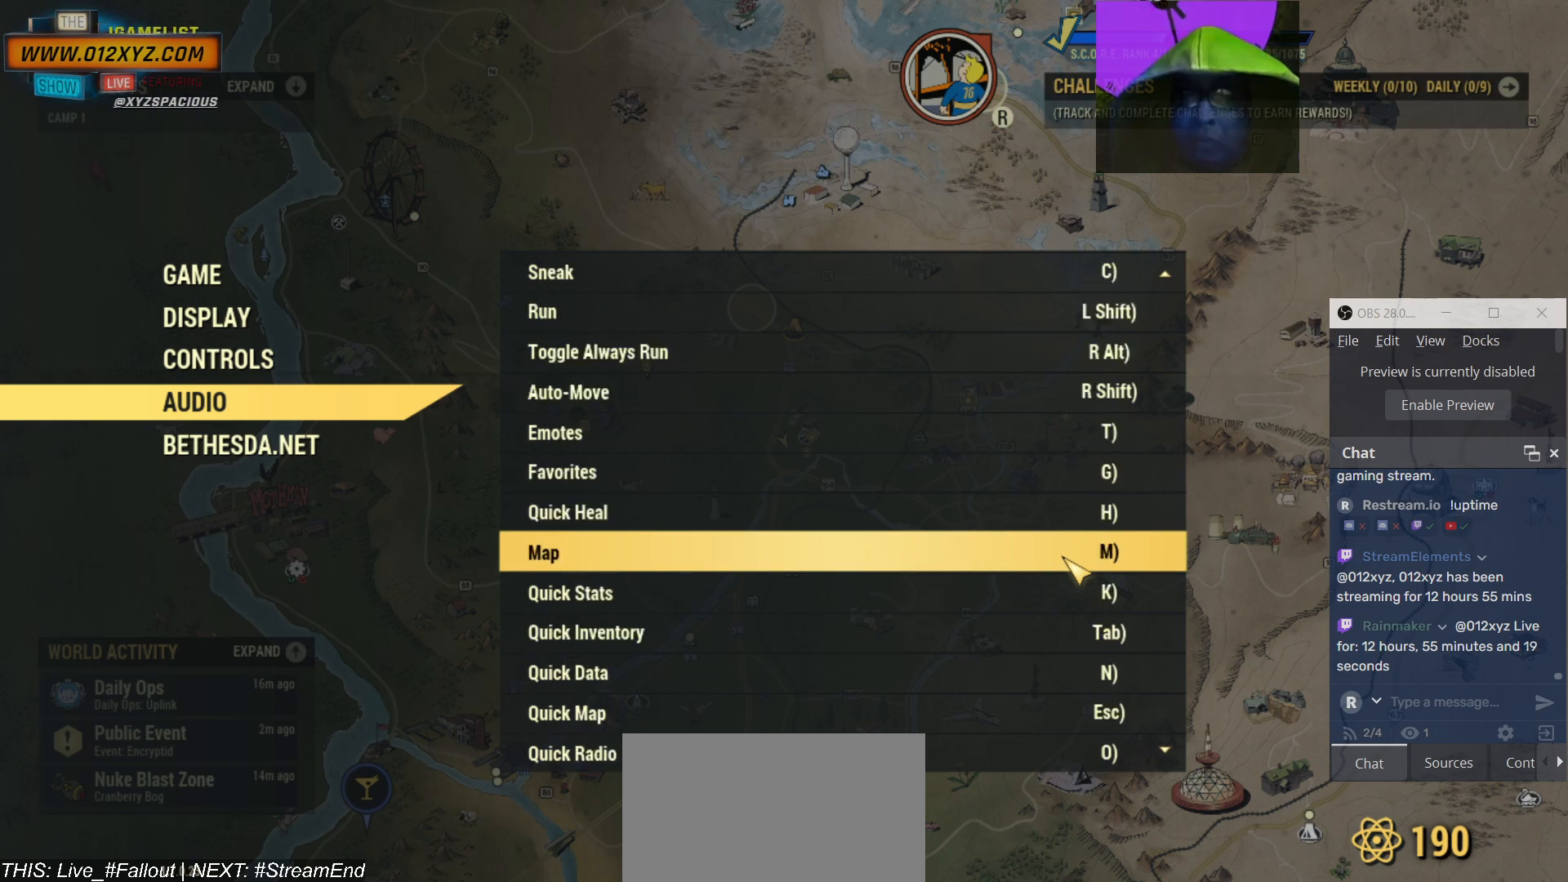
{"keys": [], "mouse": ["wheel"], "events": []}
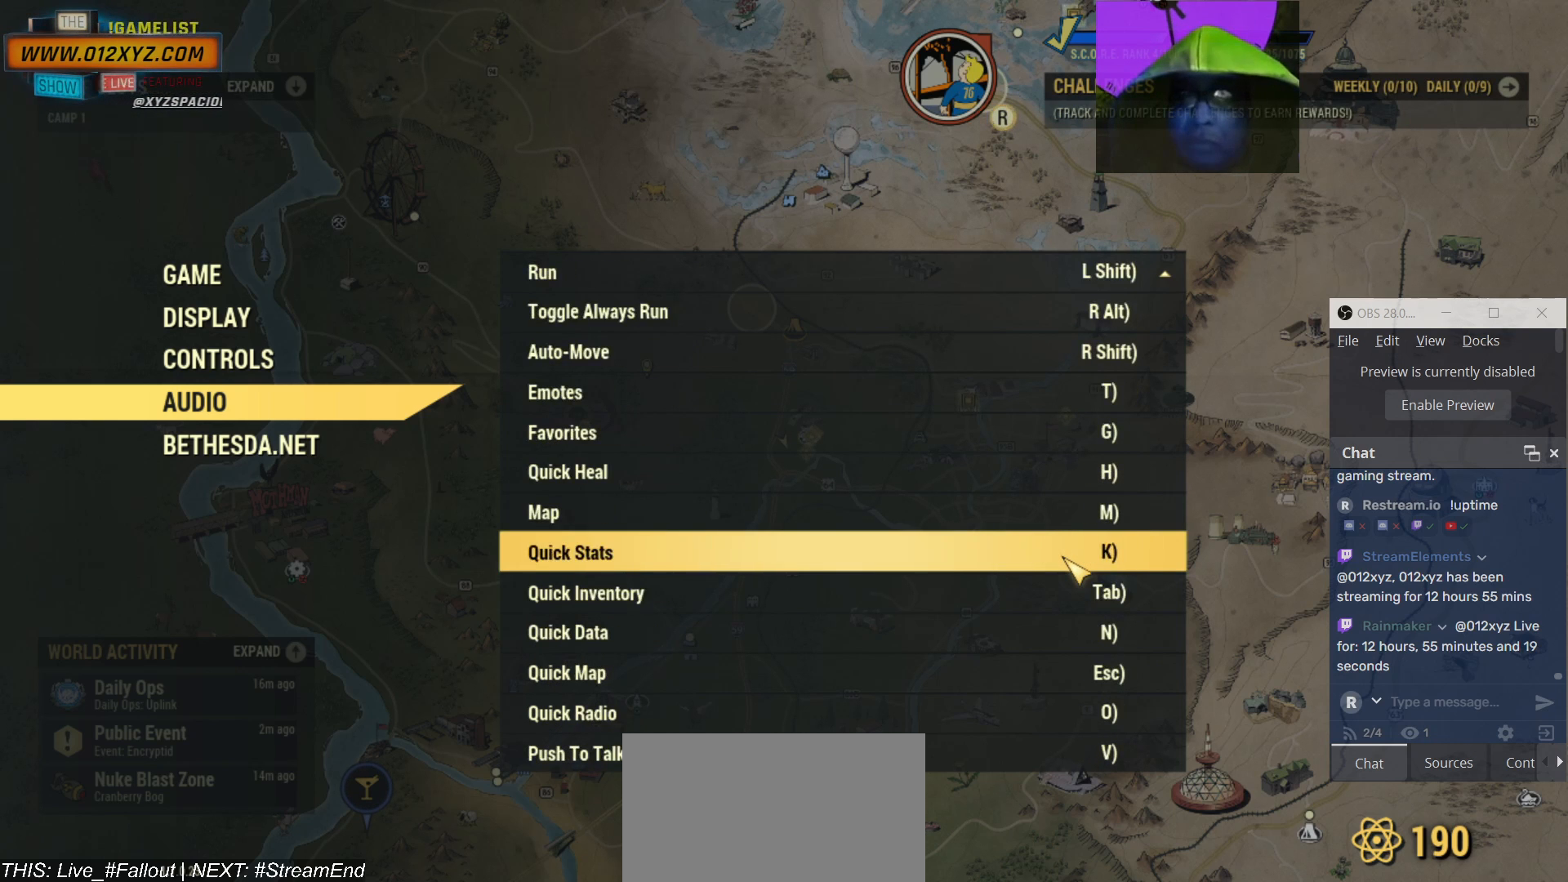
{"keys": [], "mouse": [], "events": [[67, "mouse_wheel", "up"]]}